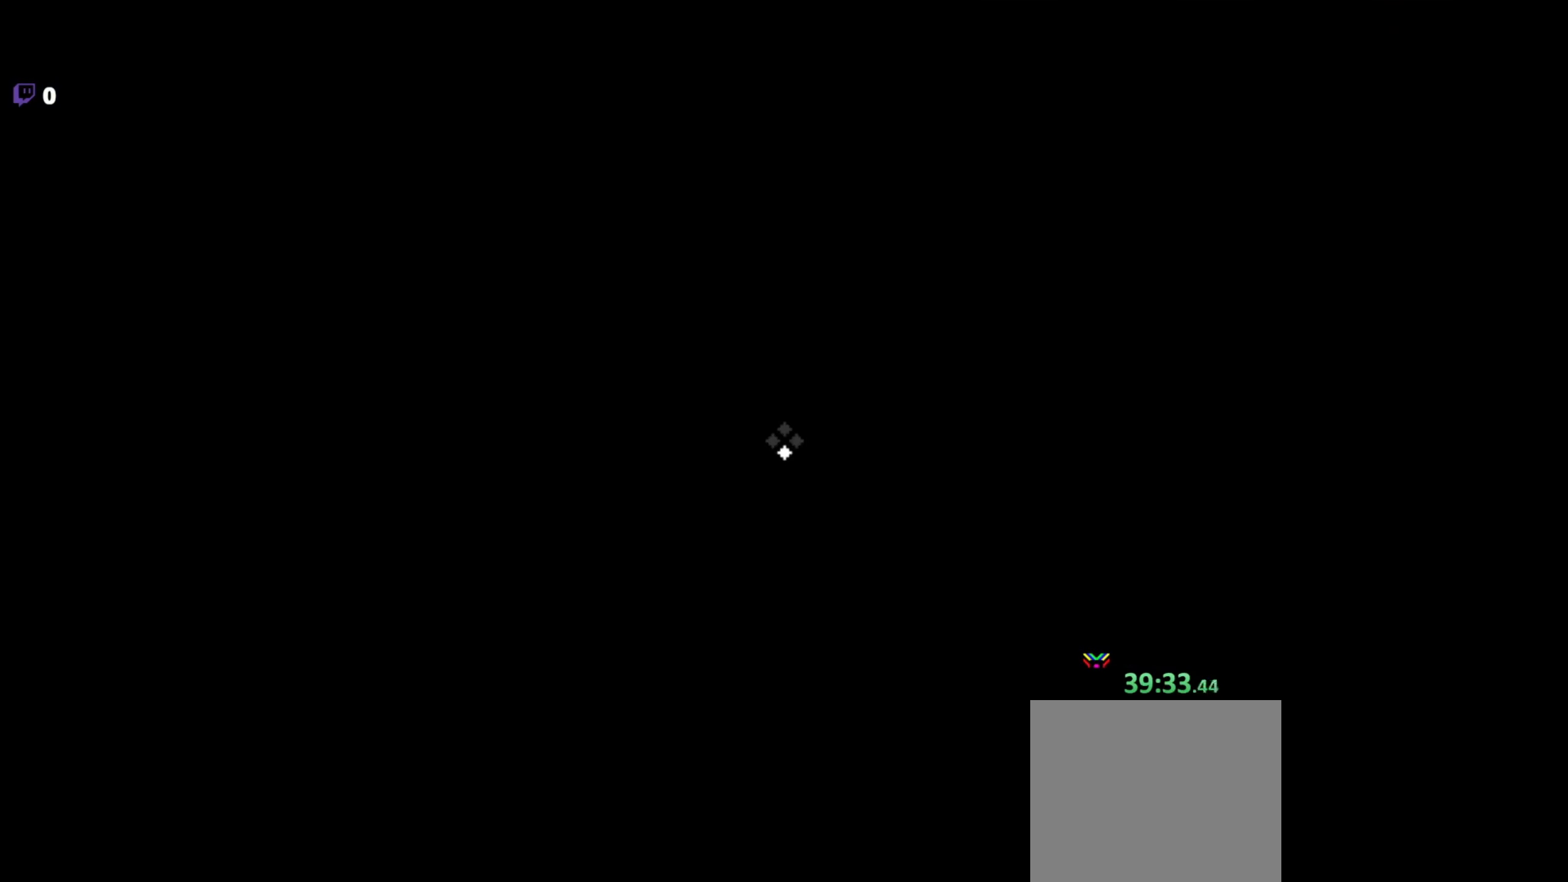
Gameplay with keyboard and mouse; each line is a JSON object with the keys and mouse buttons held at the frame after it. "events" lists presses ("down") and releases ("up") of "a", "c", "d", "e", "f", "q", "r", "s", "space", "w", "x", "z" and "mouse_left" between this image and that frame as [ms after this image, input, new state], when the widget could be followed in between. "mouse_left" = the "left" button of the "mouse" list. No other keys are recorded. Mouse movement is not recorded.
{"keys": [], "mouse": [], "events": []}
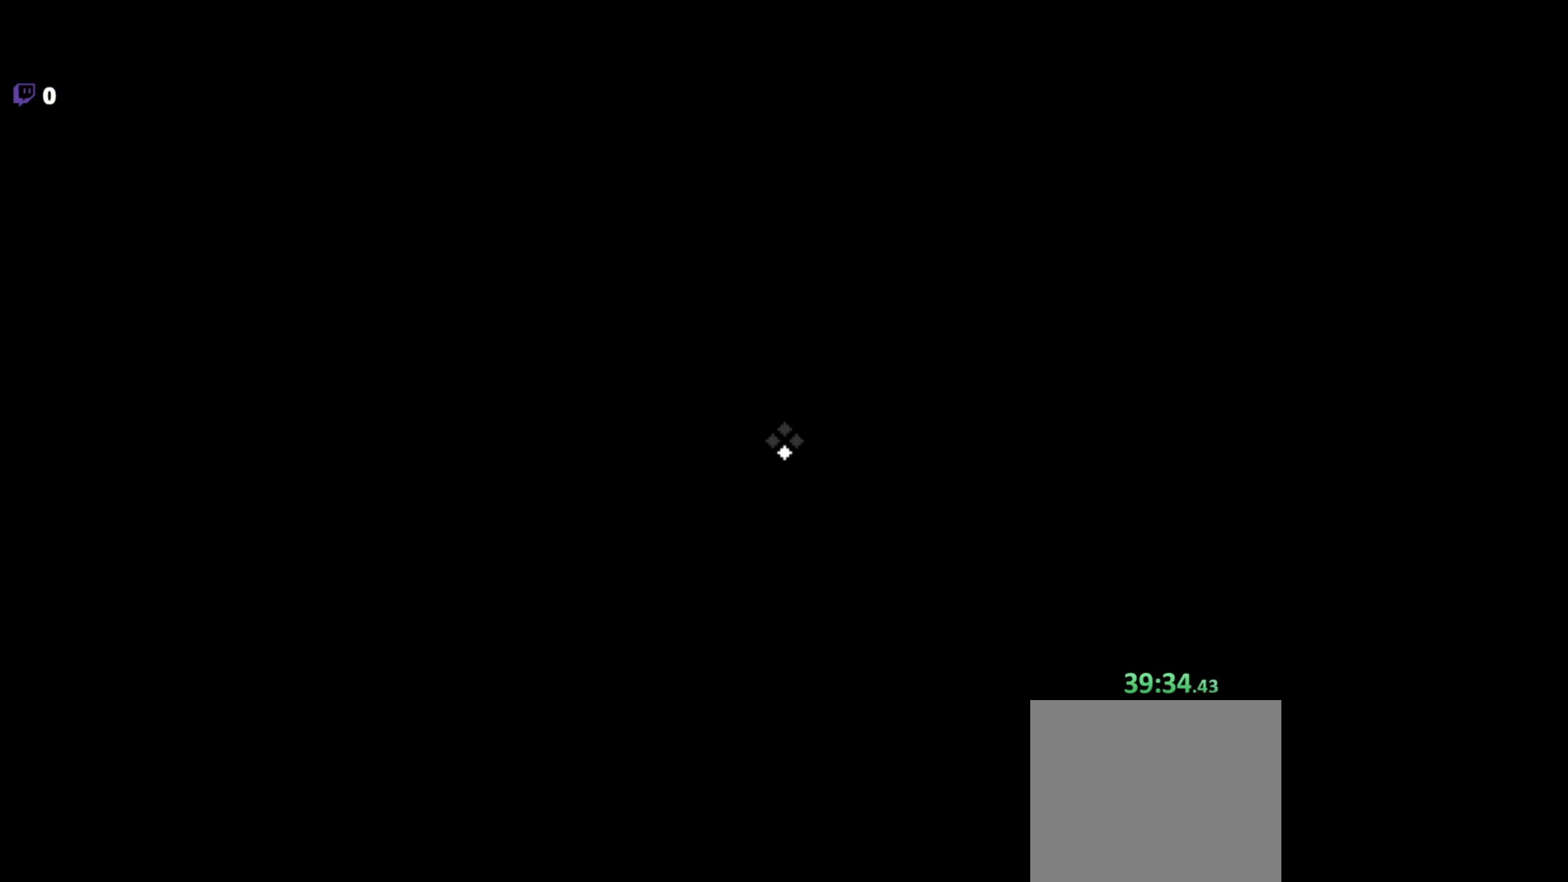
{"keys": [], "mouse": [], "events": []}
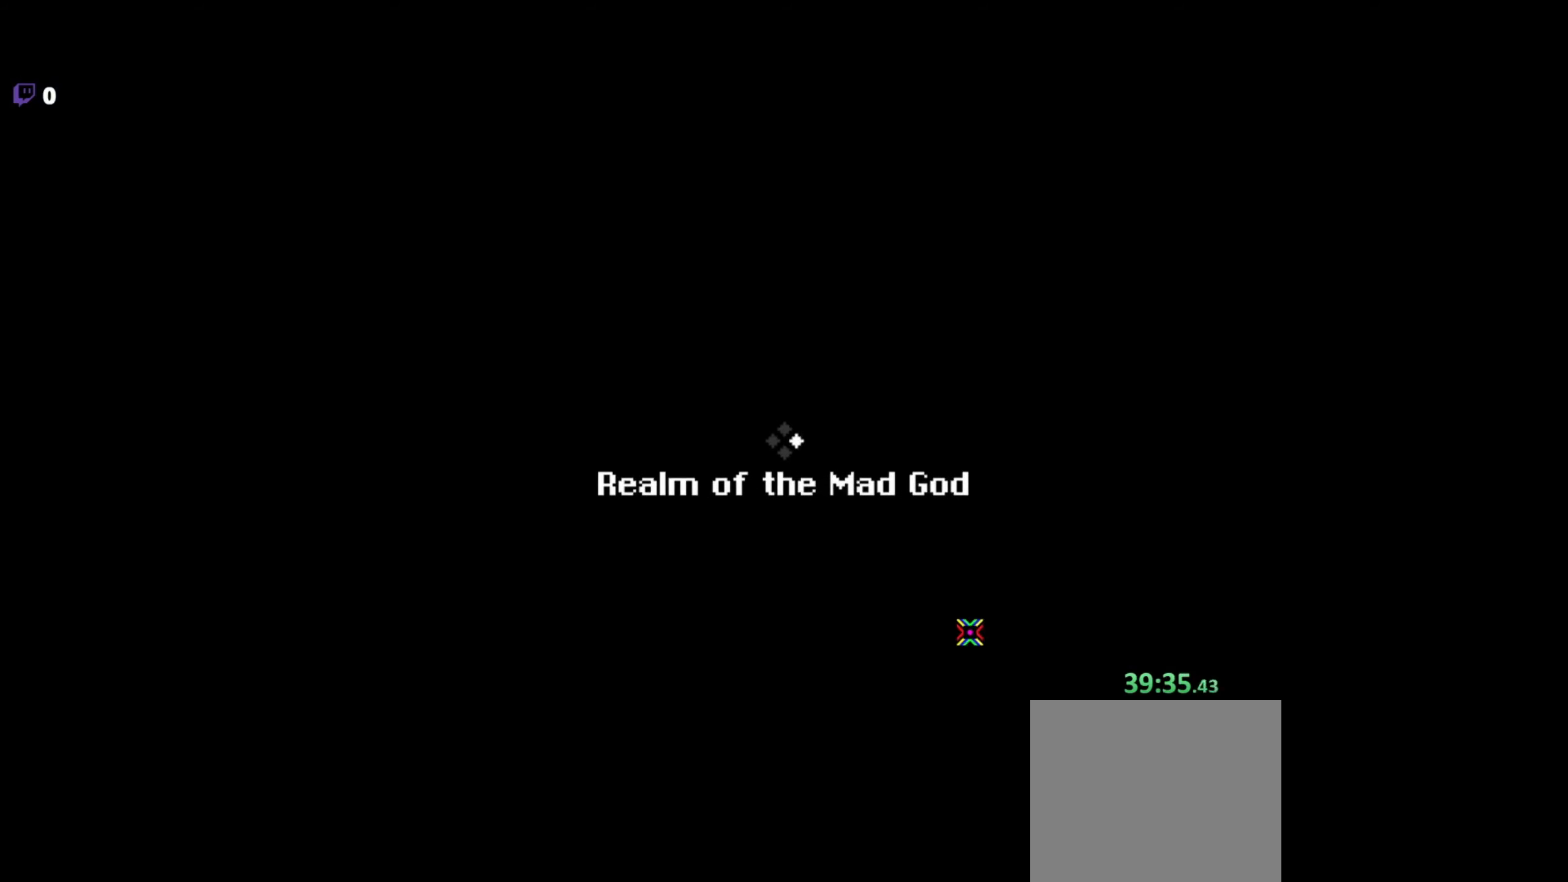
{"keys": [], "mouse": [], "events": []}
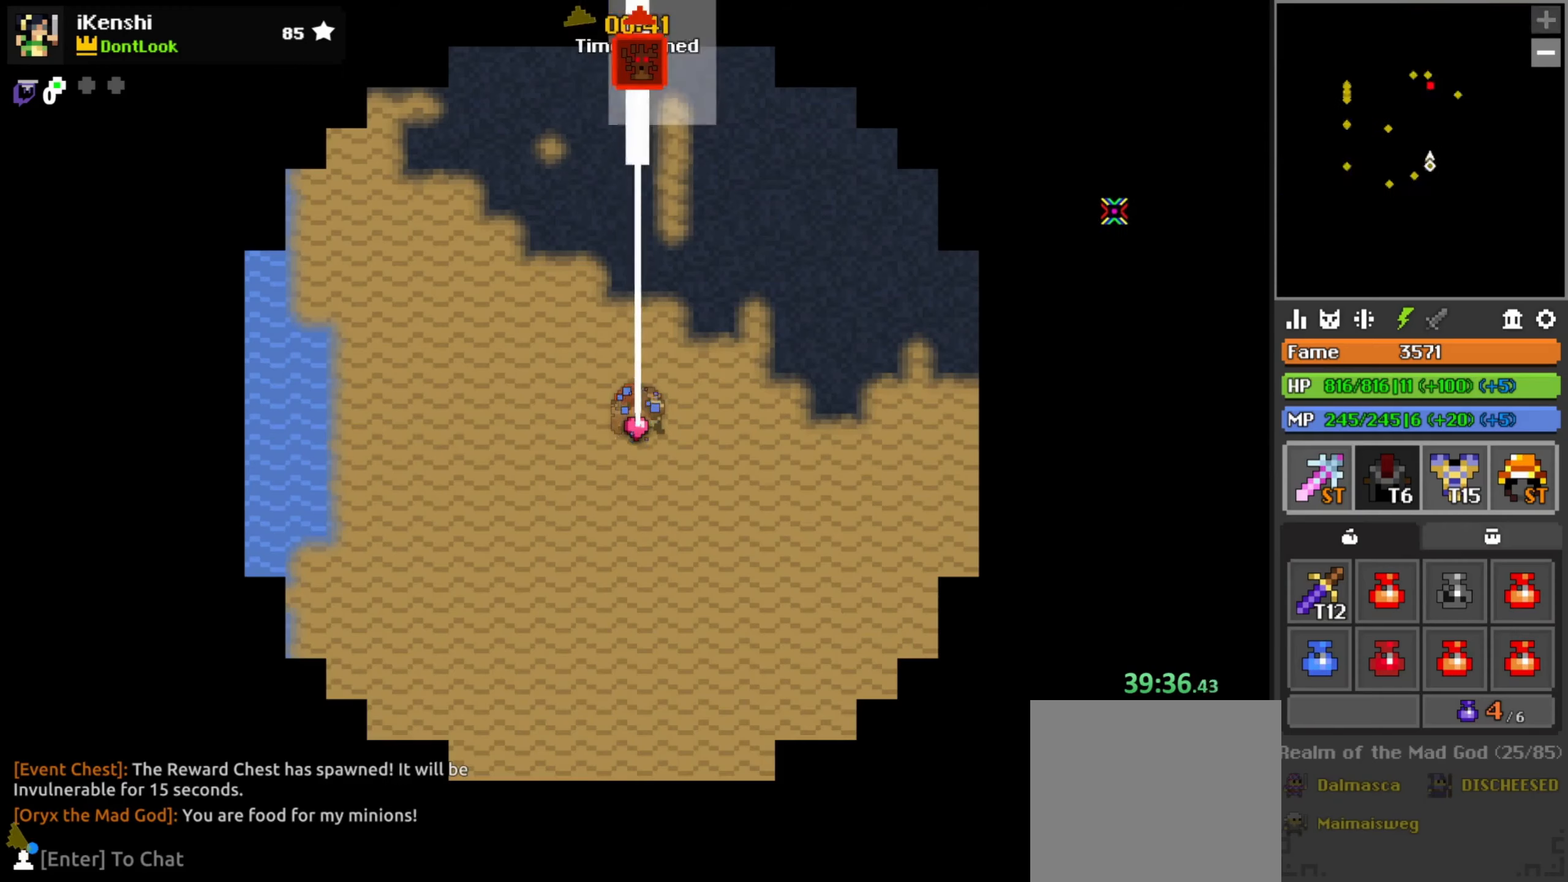
{"keys": ["w"], "mouse": [], "events": [[184, "w", "down"], [284, "a", "down"], [417, "a", "up"]]}
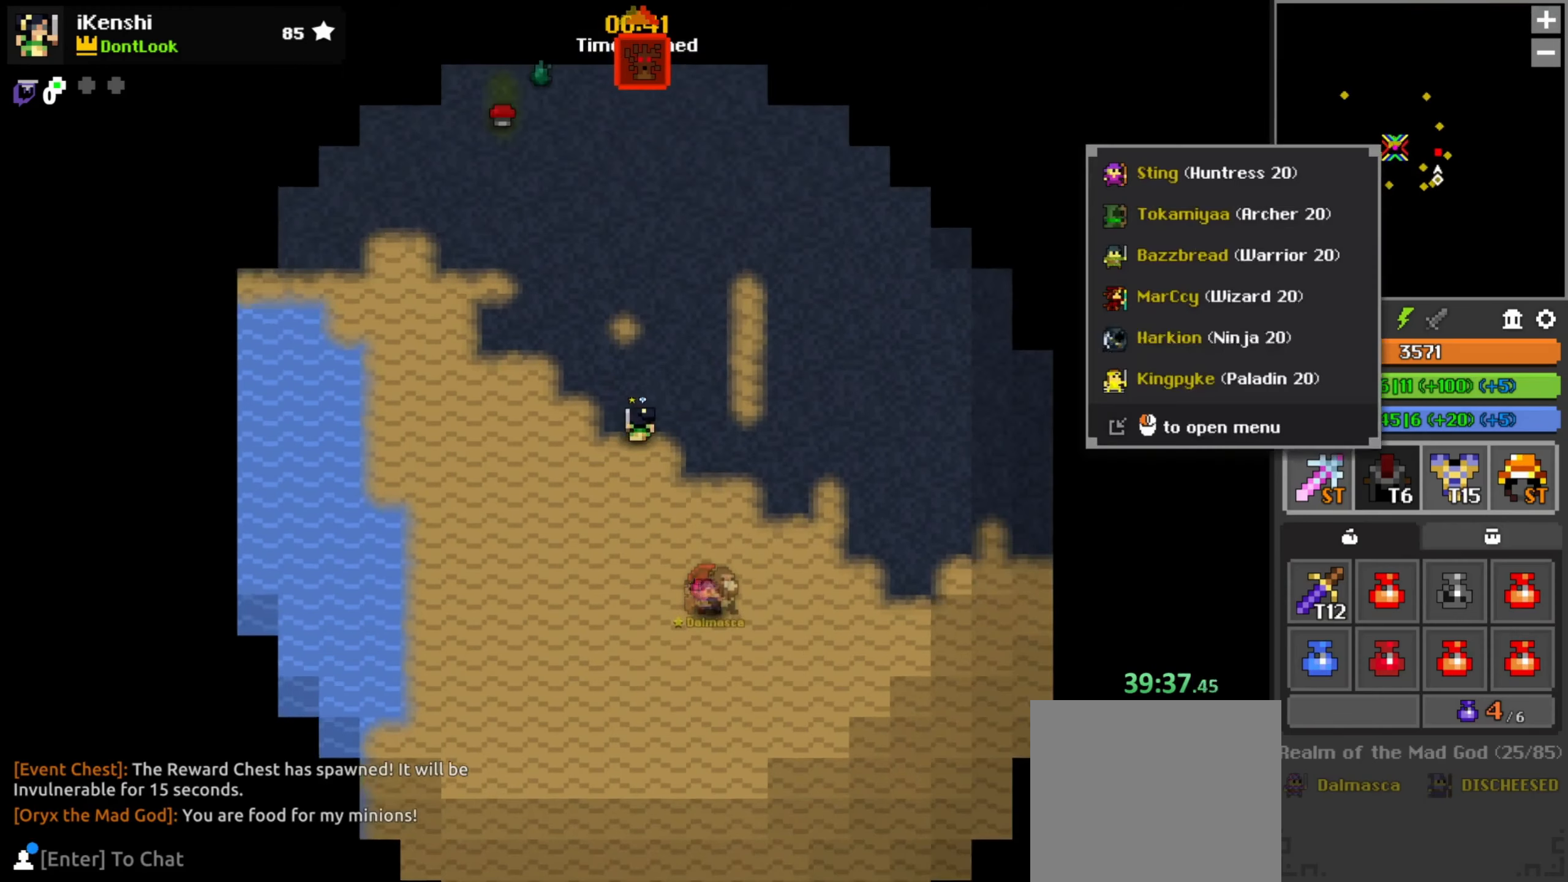
{"keys": ["s"], "mouse": [], "events": [[84, "mouse_left", "down"], [100, "a", "down"], [134, "mouse_left", "up"], [250, "w", "up"], [267, "a", "up"], [300, "mouse_left", "down"], [334, "mouse_left", "up"], [467, "s", "down"]]}
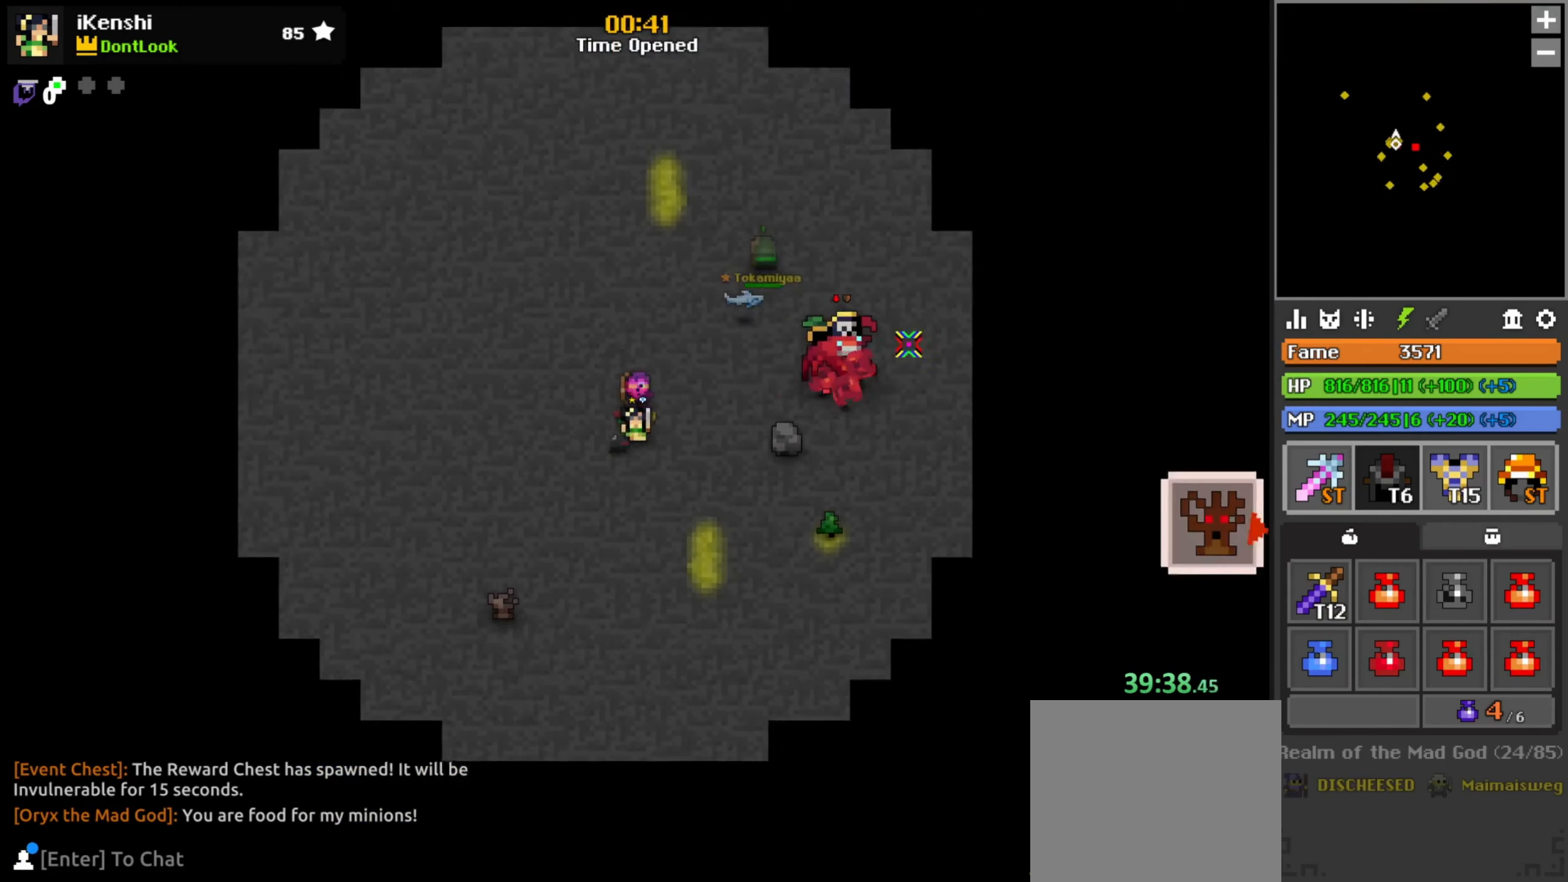
{"keys": ["d", "w"], "mouse": ["left"], "events": [[50, "d", "down"], [117, "s", "up"], [200, "a", "down"], [200, "s", "down"], [217, "a", "up"], [217, "d", "up"], [234, "mouse_left", "down"], [234, "s", "up"], [317, "w", "down"], [450, "d", "down"]]}
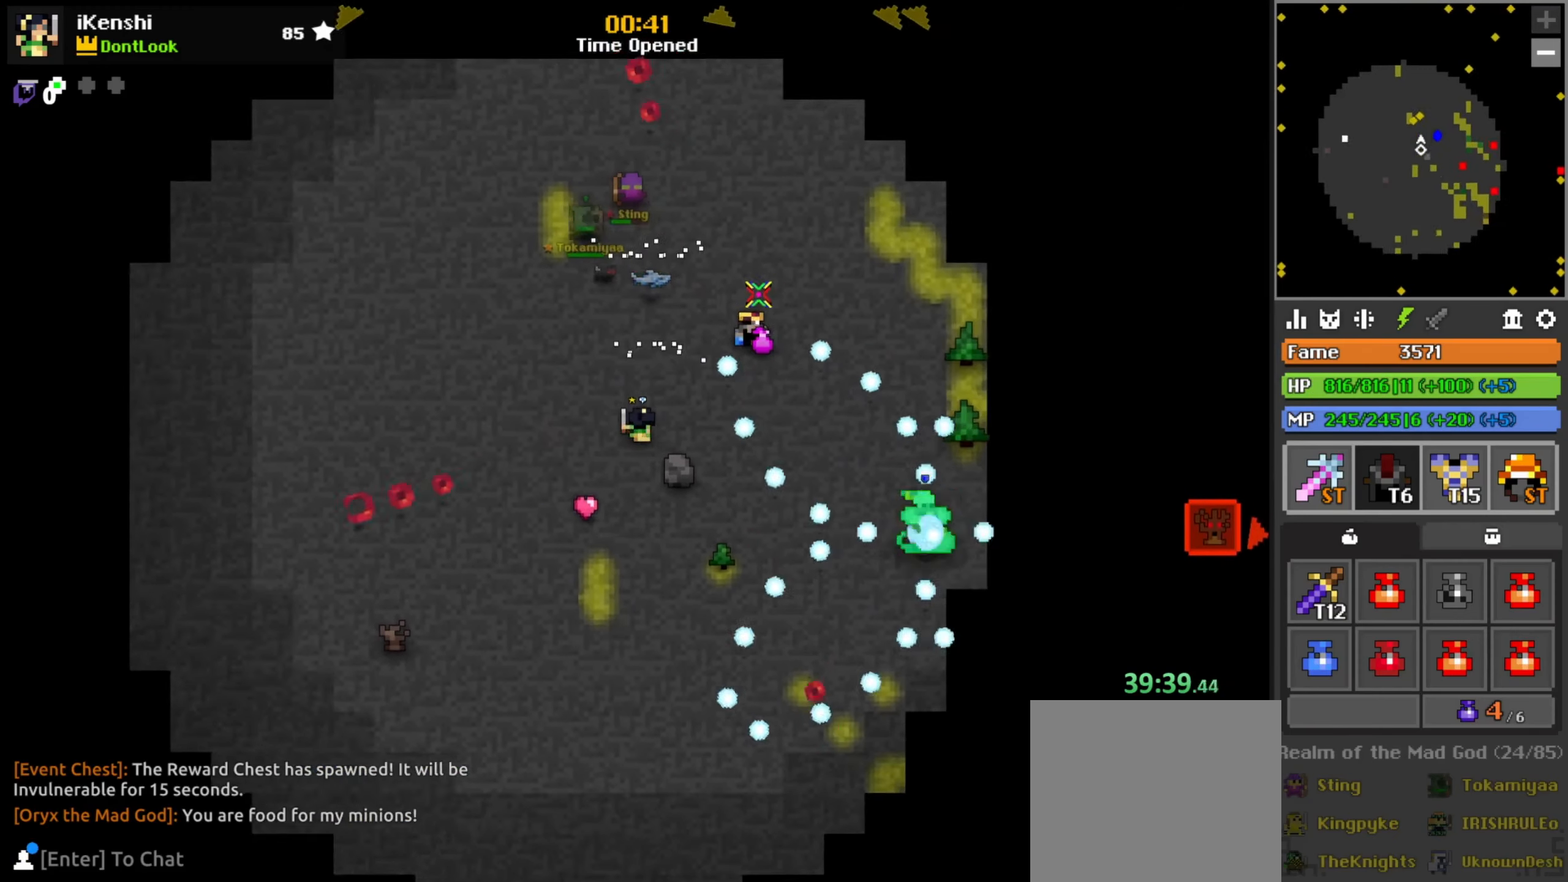
{"keys": [], "mouse": [], "events": [[50, "d", "up"], [84, "d", "down"], [200, "mouse_left", "up"], [200, "w", "up"], [250, "d", "up"]]}
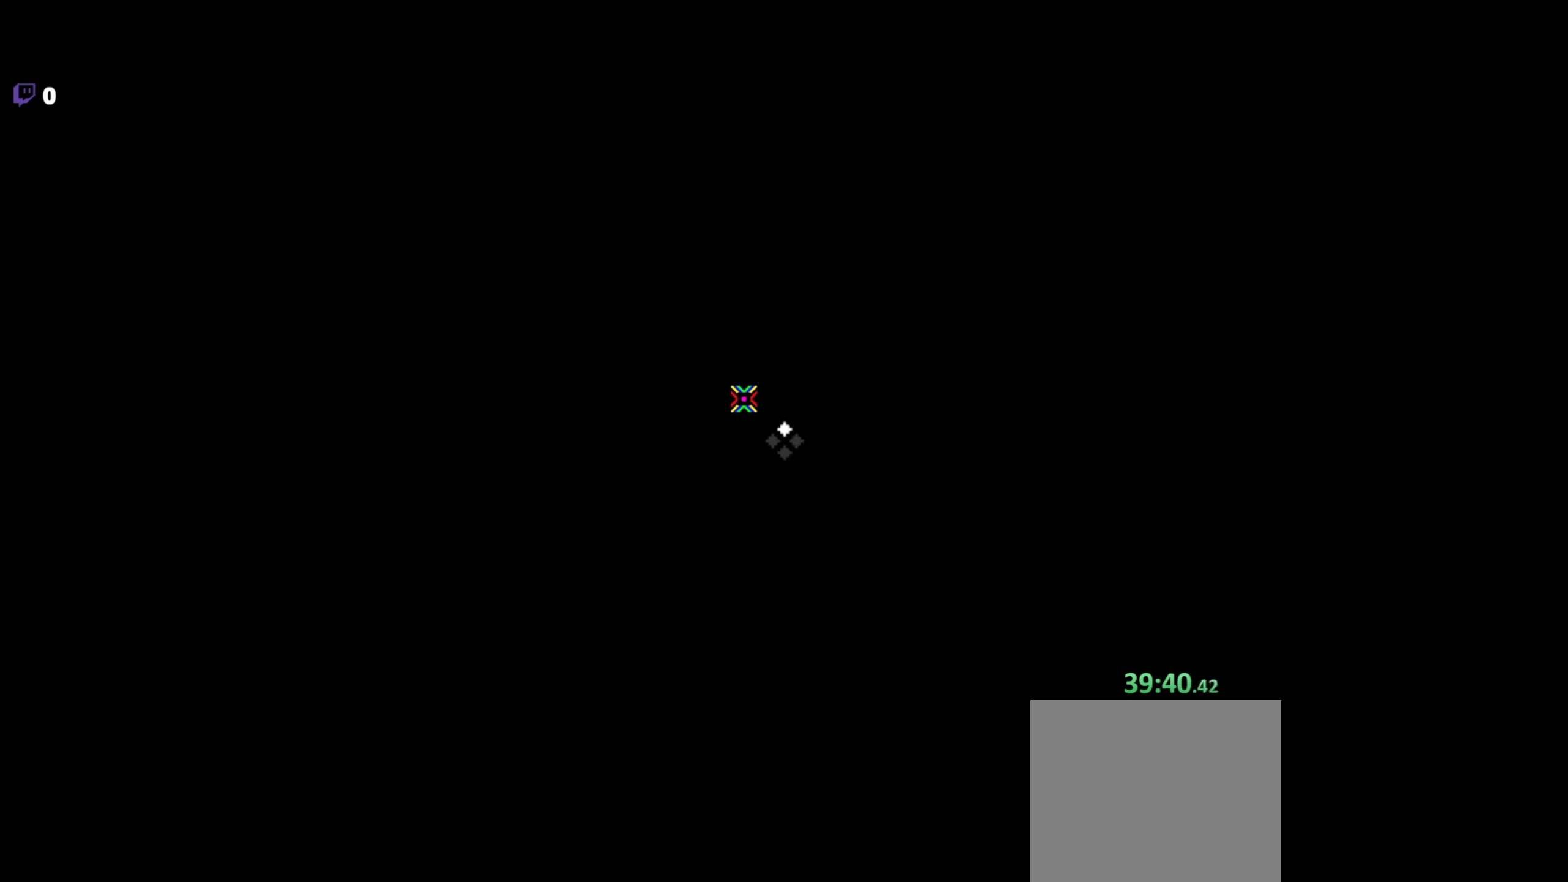
{"keys": [], "mouse": [], "events": []}
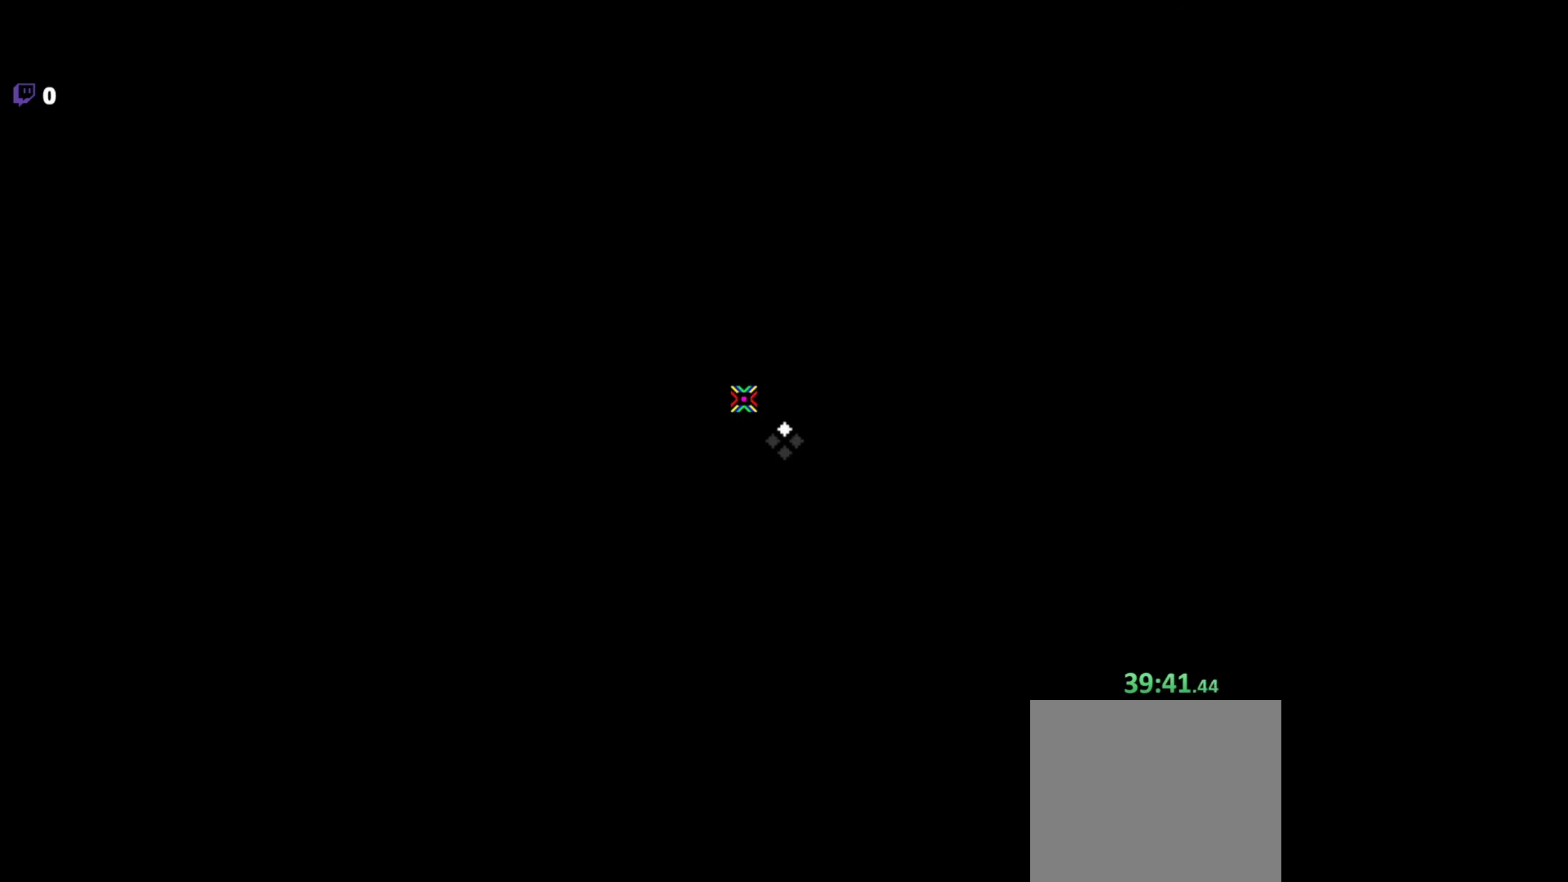
{"keys": [], "mouse": [], "events": []}
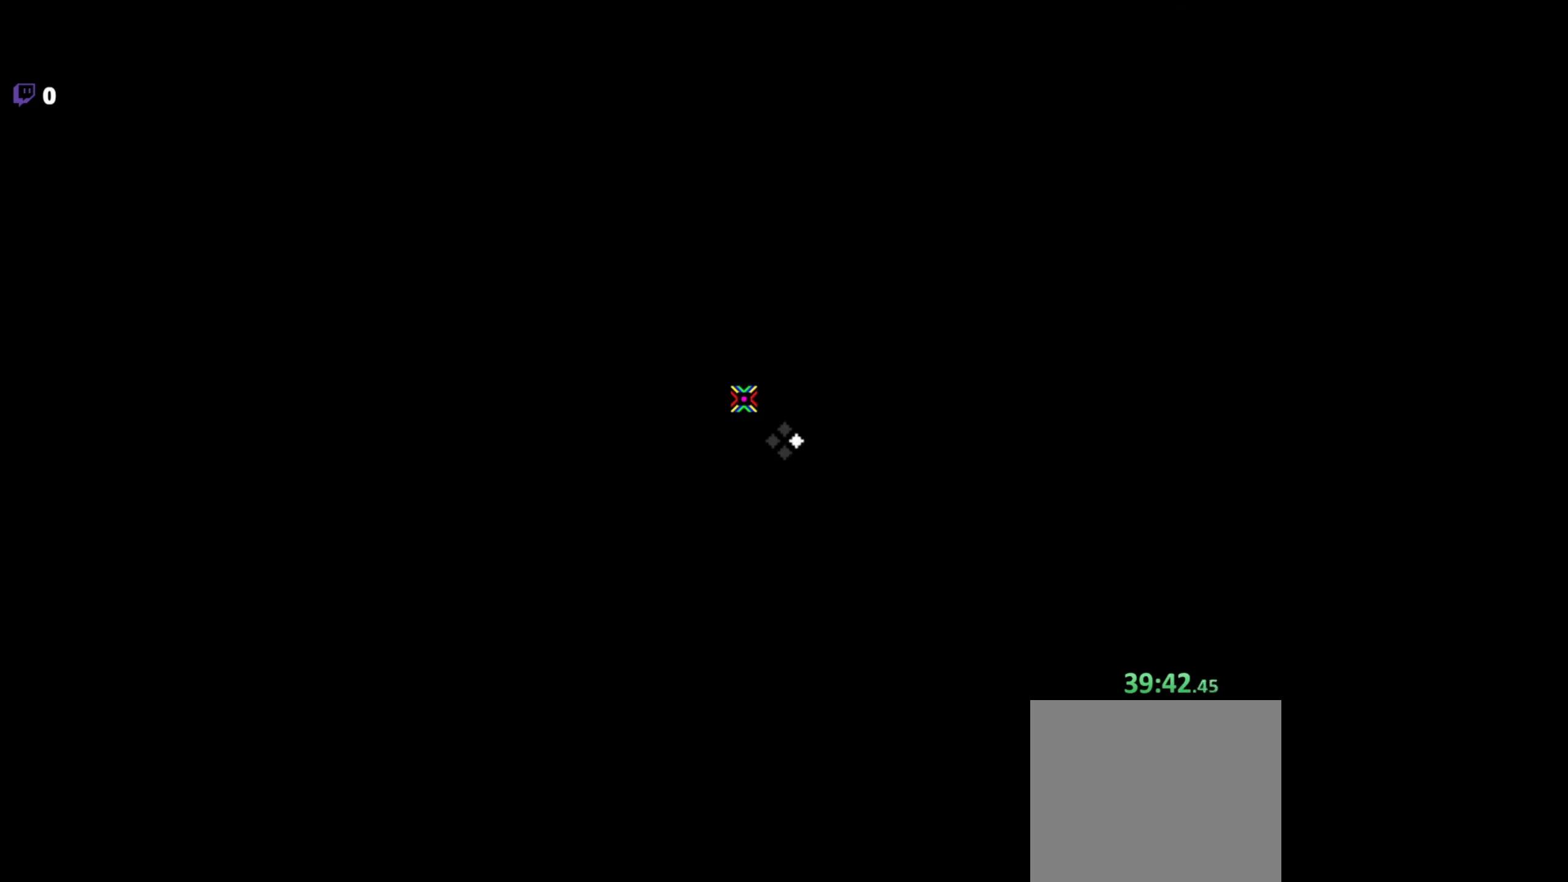
{"keys": [], "mouse": [], "events": []}
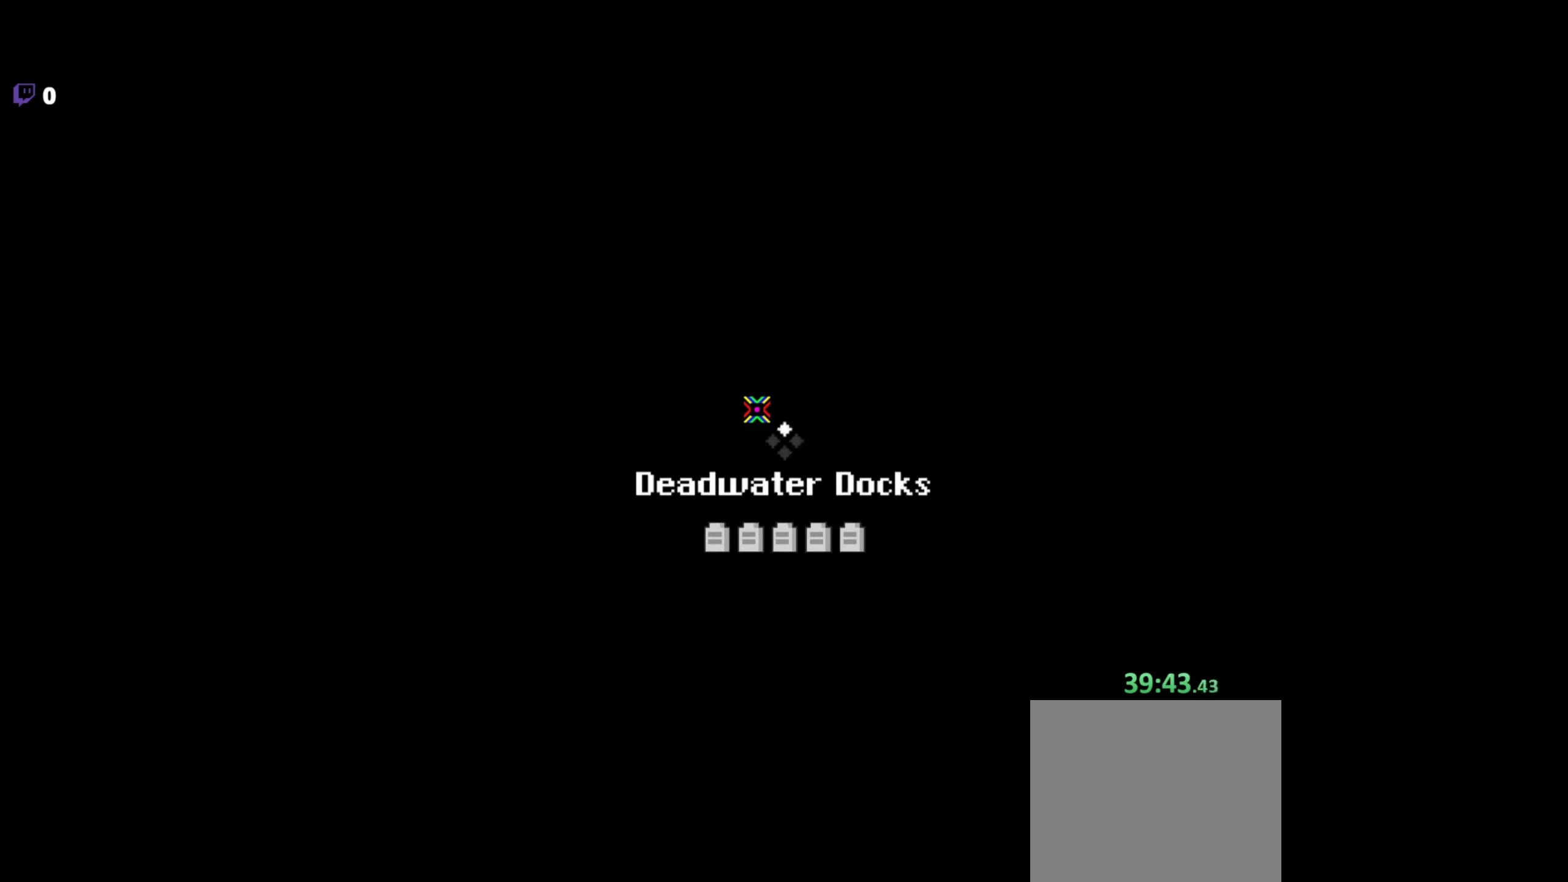
{"keys": [], "mouse": [], "events": []}
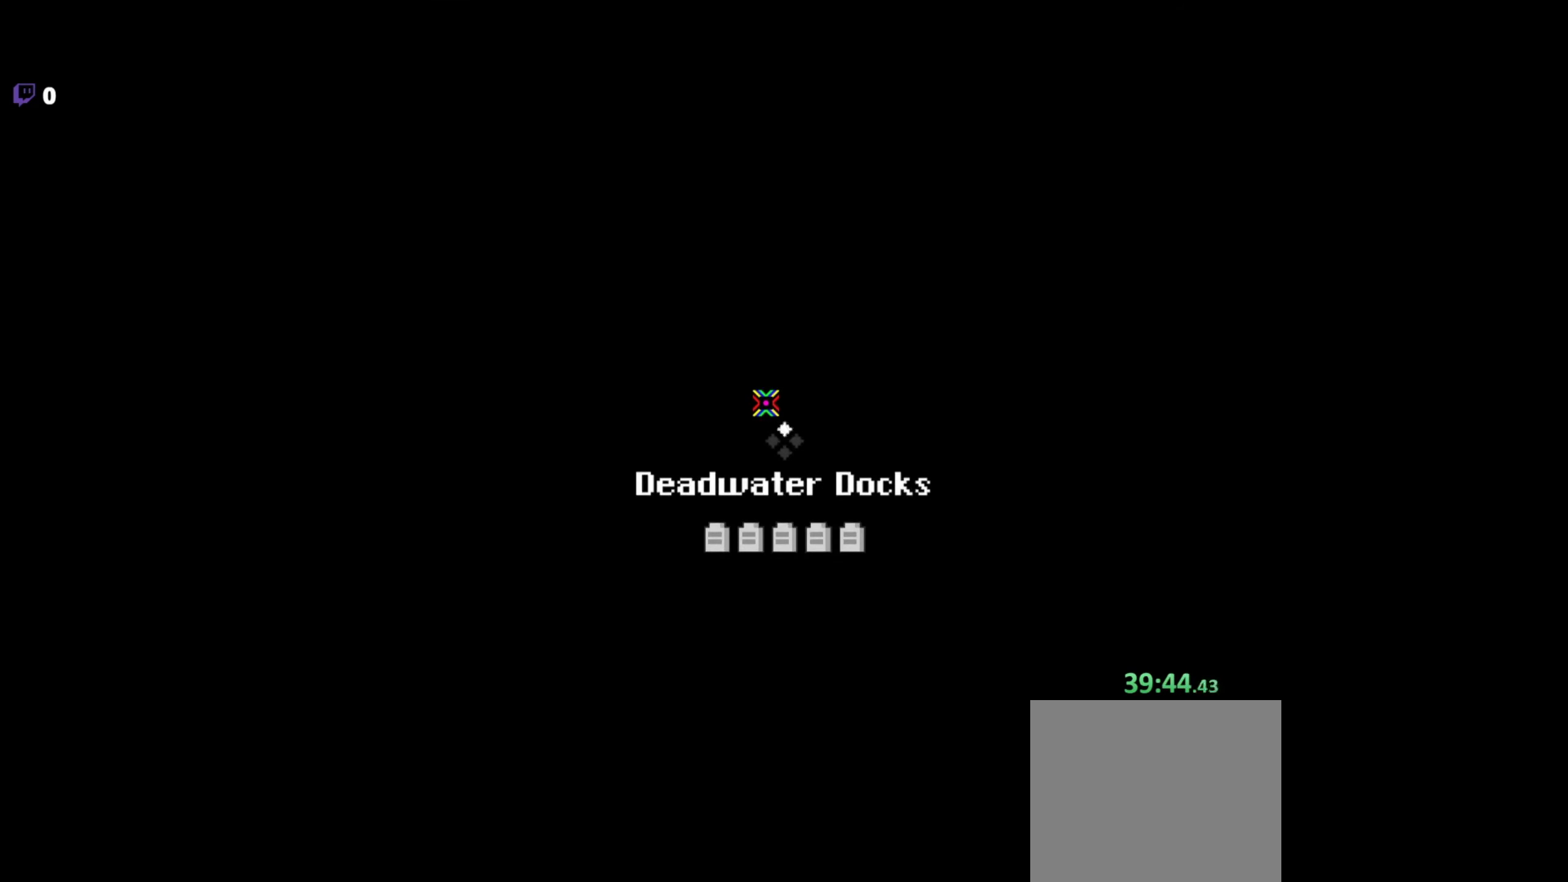
{"keys": ["r", "w"], "mouse": ["left"], "events": [[267, "r", "down"], [451, "w", "down"], [467, "mouse_left", "down"]]}
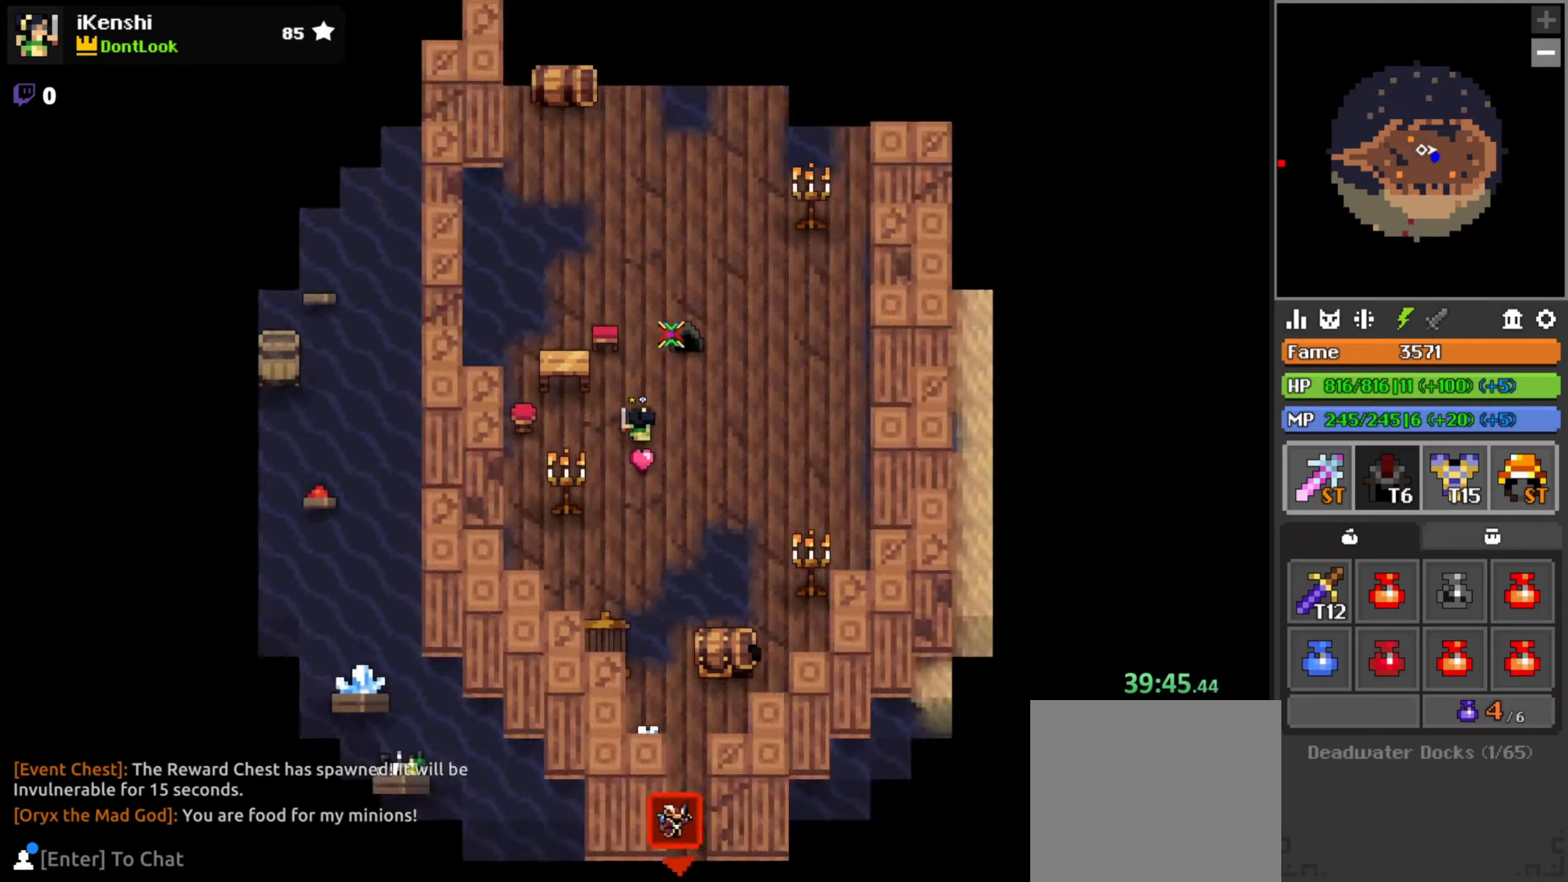
{"keys": ["w"], "mouse": ["left"], "events": [[83, "a", "down"], [233, "r", "up"], [300, "a", "up"], [366, "a", "down"], [416, "a", "up"]]}
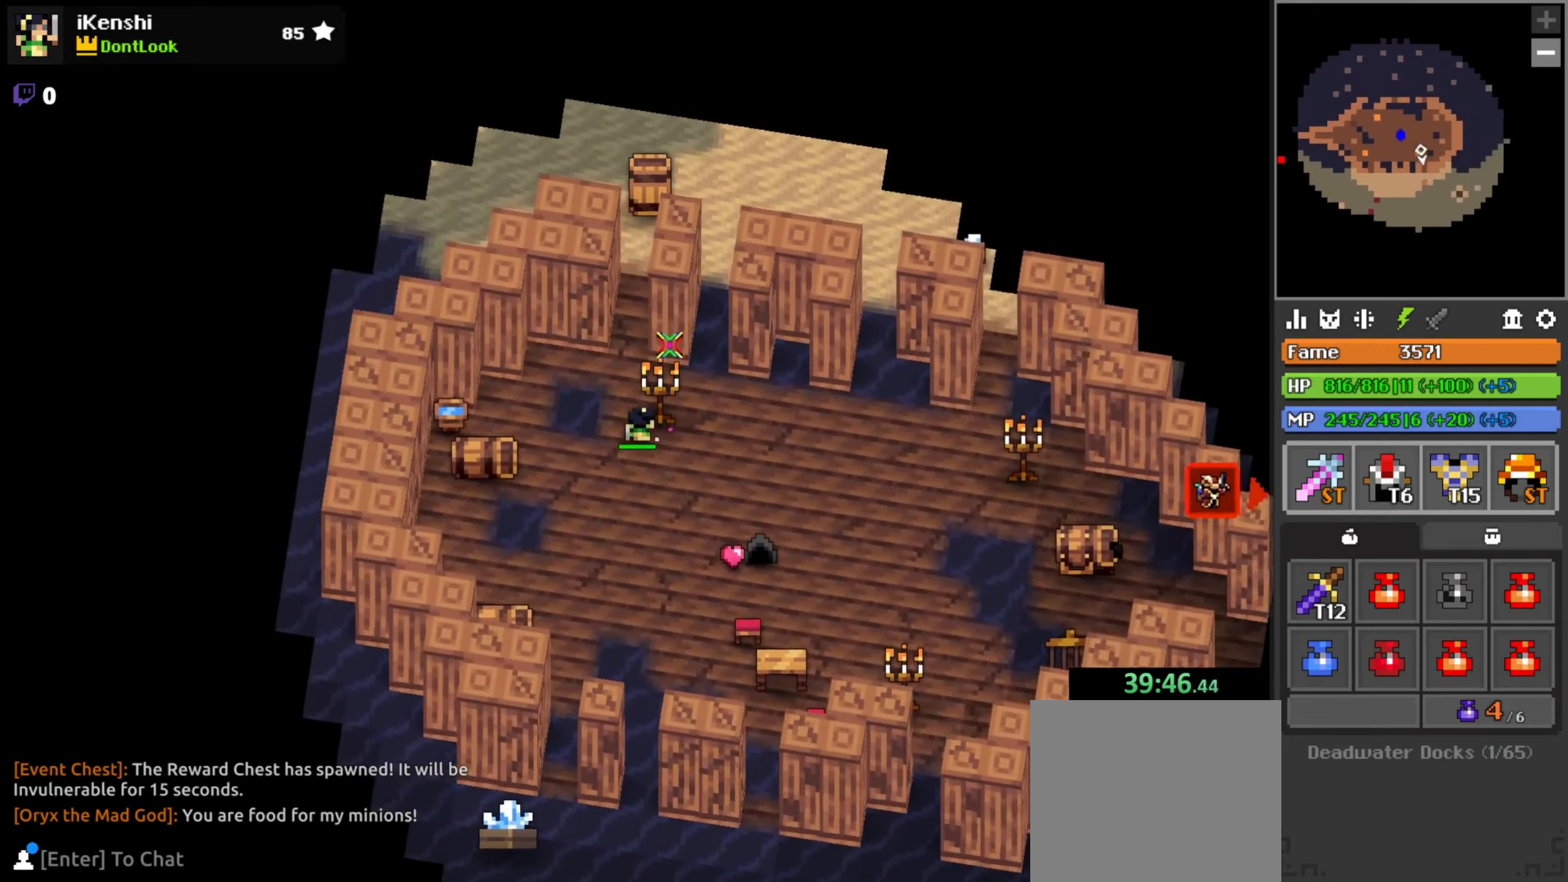
{"keys": ["r", "w"], "mouse": ["left"], "events": [[16, "space", "down"], [50, "a", "down"], [50, "space", "up"], [100, "a", "up"], [133, "d", "down"], [200, "d", "up"], [366, "a", "down"], [433, "a", "up"], [483, "r", "down"]]}
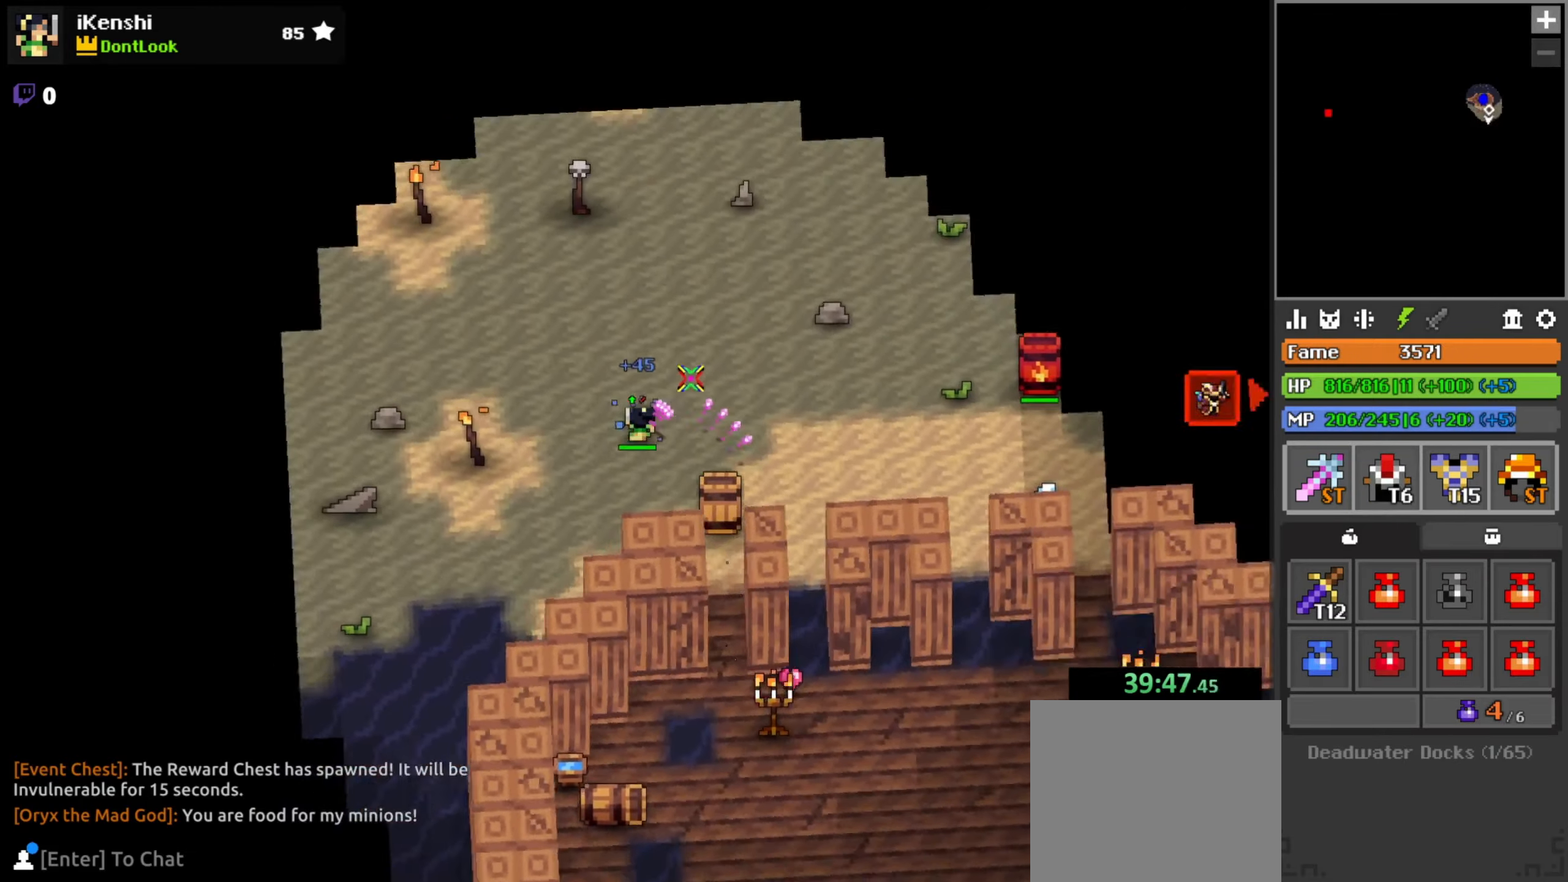
{"keys": ["w"], "mouse": ["left"], "events": [[150, "r", "up"], [216, "r", "down"], [333, "r", "up"], [416, "x", "down"], [466, "x", "up"]]}
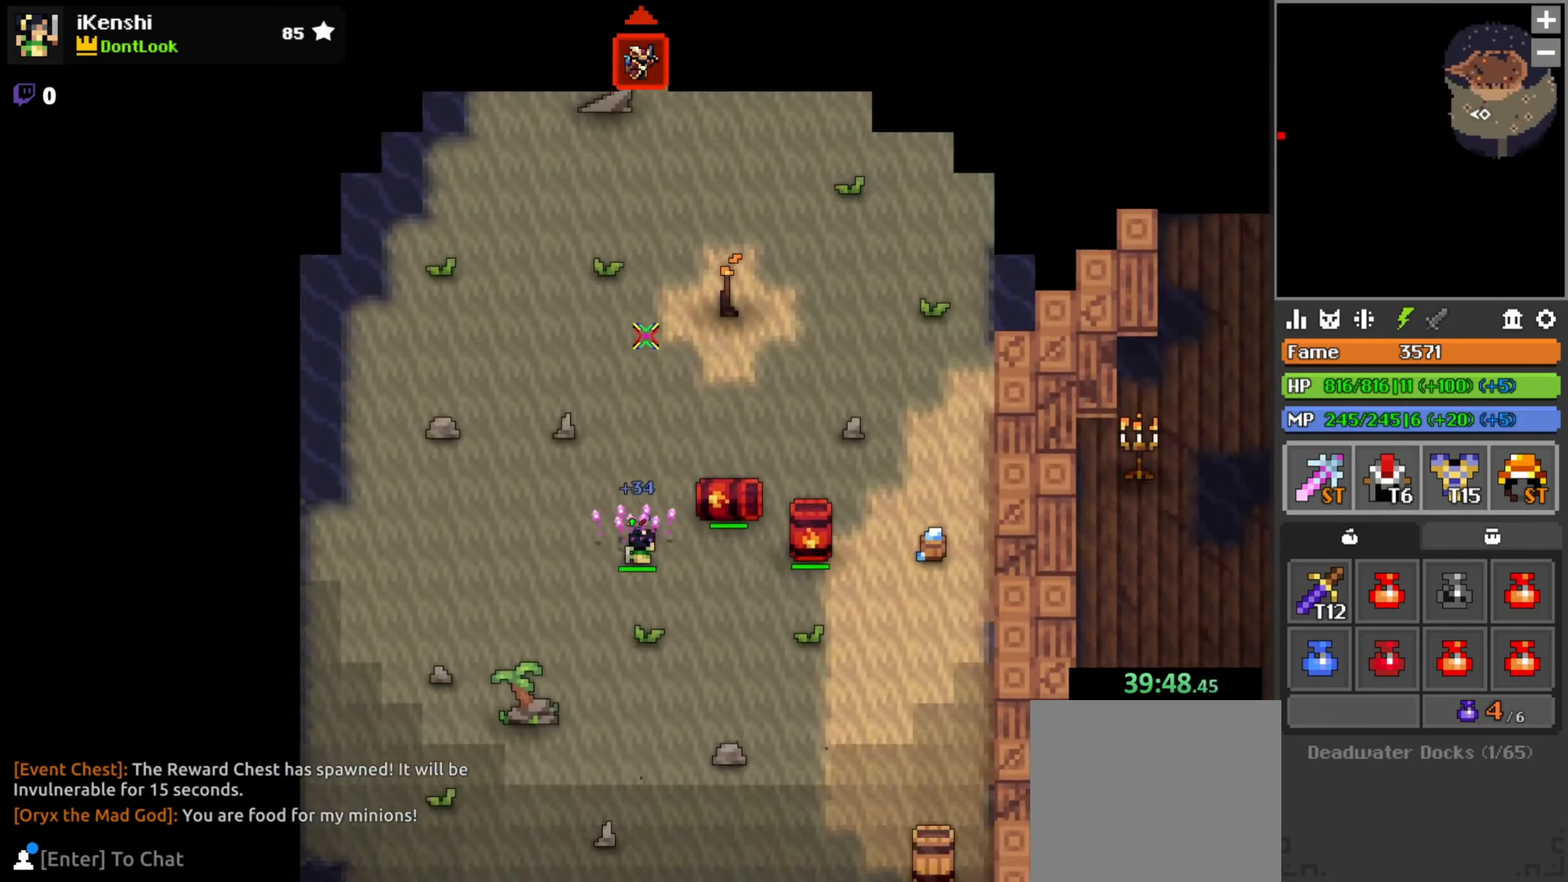
{"keys": ["w"], "mouse": ["left"], "events": [[66, "r", "down"], [116, "r", "up"], [300, "r", "down"], [350, "r", "up"]]}
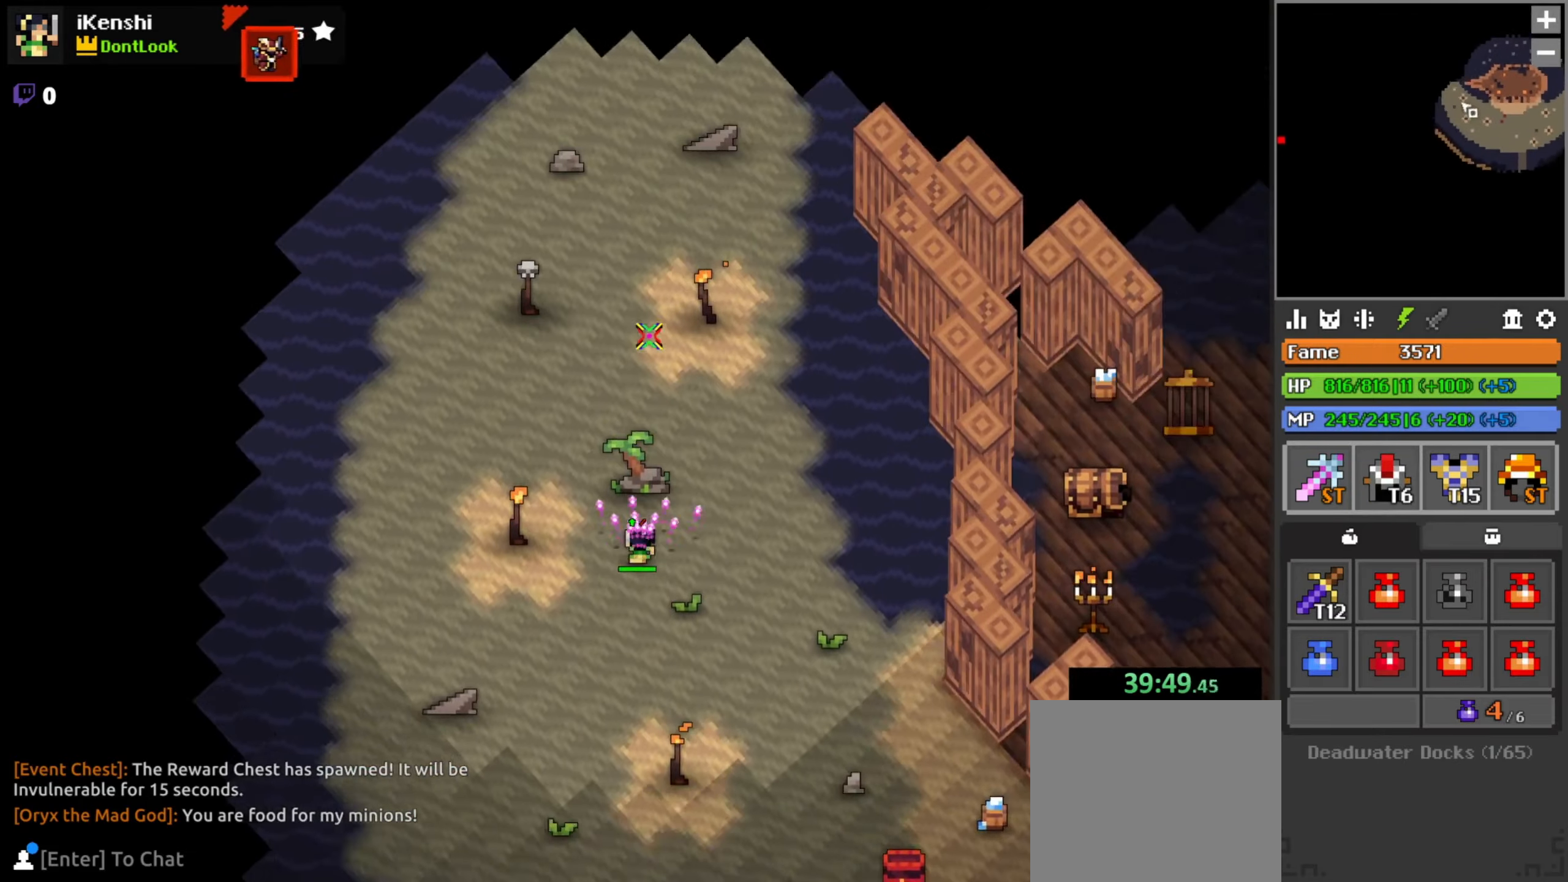
{"keys": ["q", "w"], "mouse": ["left"], "events": [[483, "q", "down"]]}
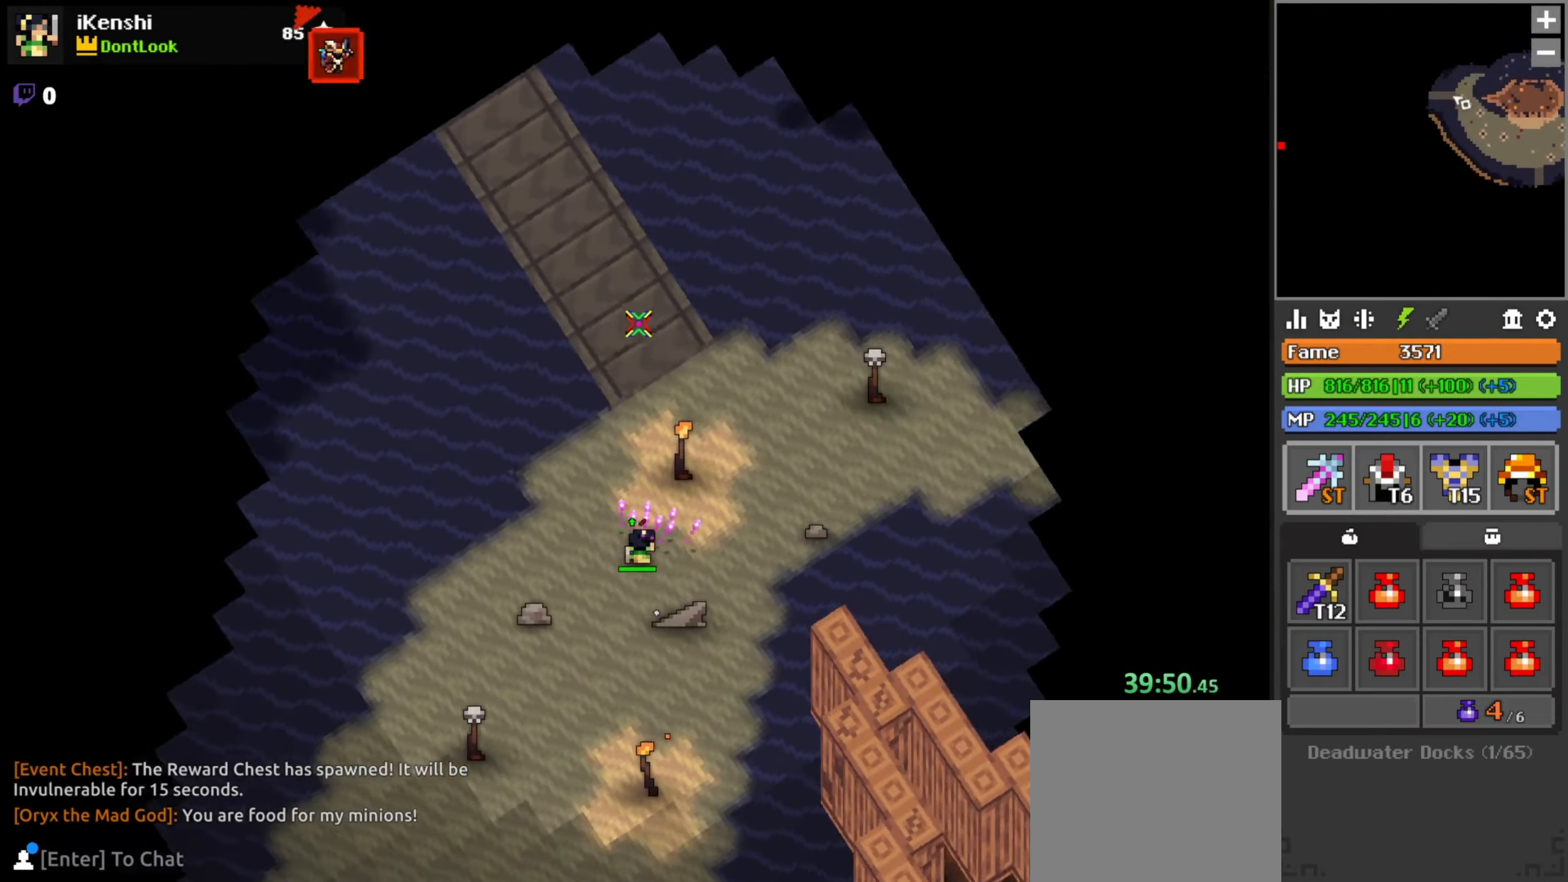
{"keys": ["w"], "mouse": ["left"], "events": [[50, "d", "down"], [50, "q", "up"], [100, "q", "down"], [116, "q", "up"], [150, "d", "up"], [283, "space", "down"], [333, "space", "up"]]}
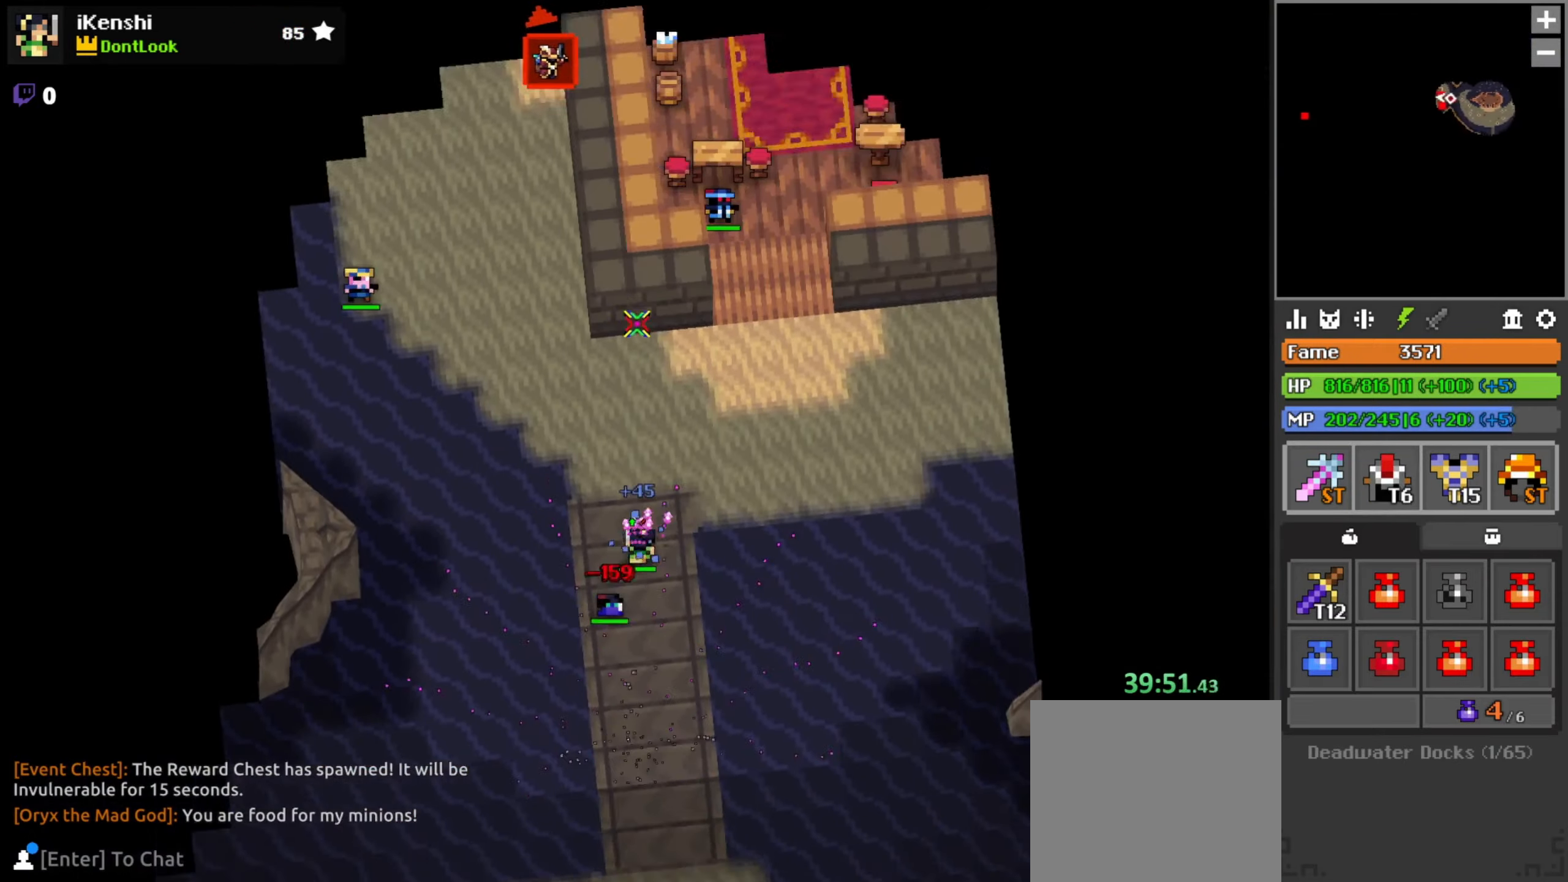
{"keys": ["space", "w"], "mouse": ["left"], "events": [[16, "q", "down"], [50, "q", "up"], [116, "a", "down"], [183, "a", "up"], [200, "a", "down"], [283, "a", "up"], [366, "d", "down"], [450, "space", "down"], [466, "d", "up"]]}
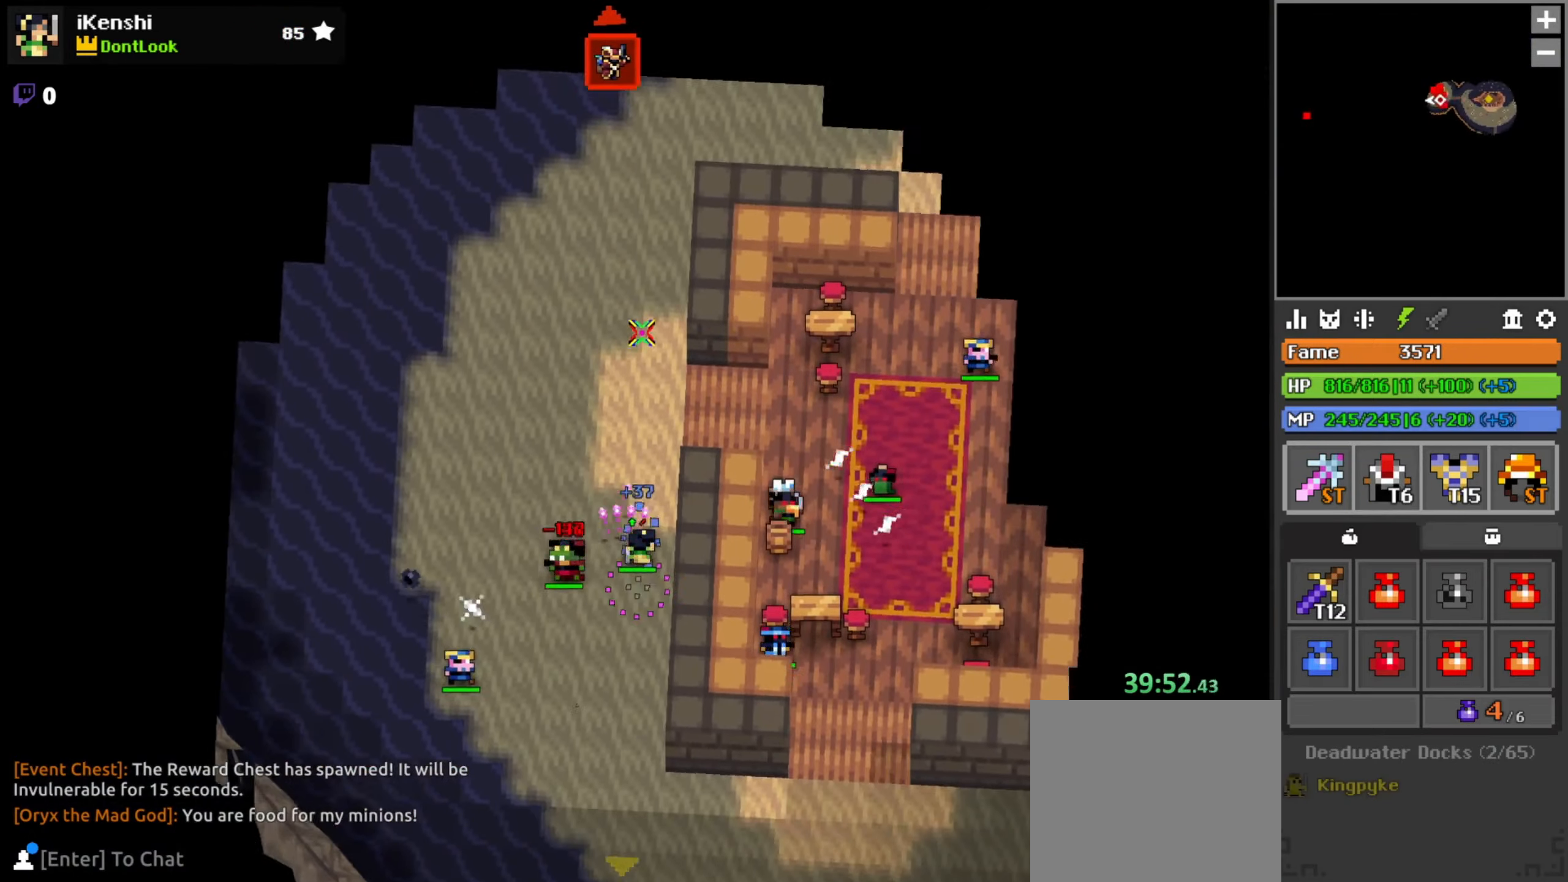
{"keys": ["d", "w"], "mouse": ["left"], "events": [[16, "space", "up"], [183, "r", "down"], [200, "r", "up"], [250, "r", "down"], [316, "r", "up"], [450, "d", "down"]]}
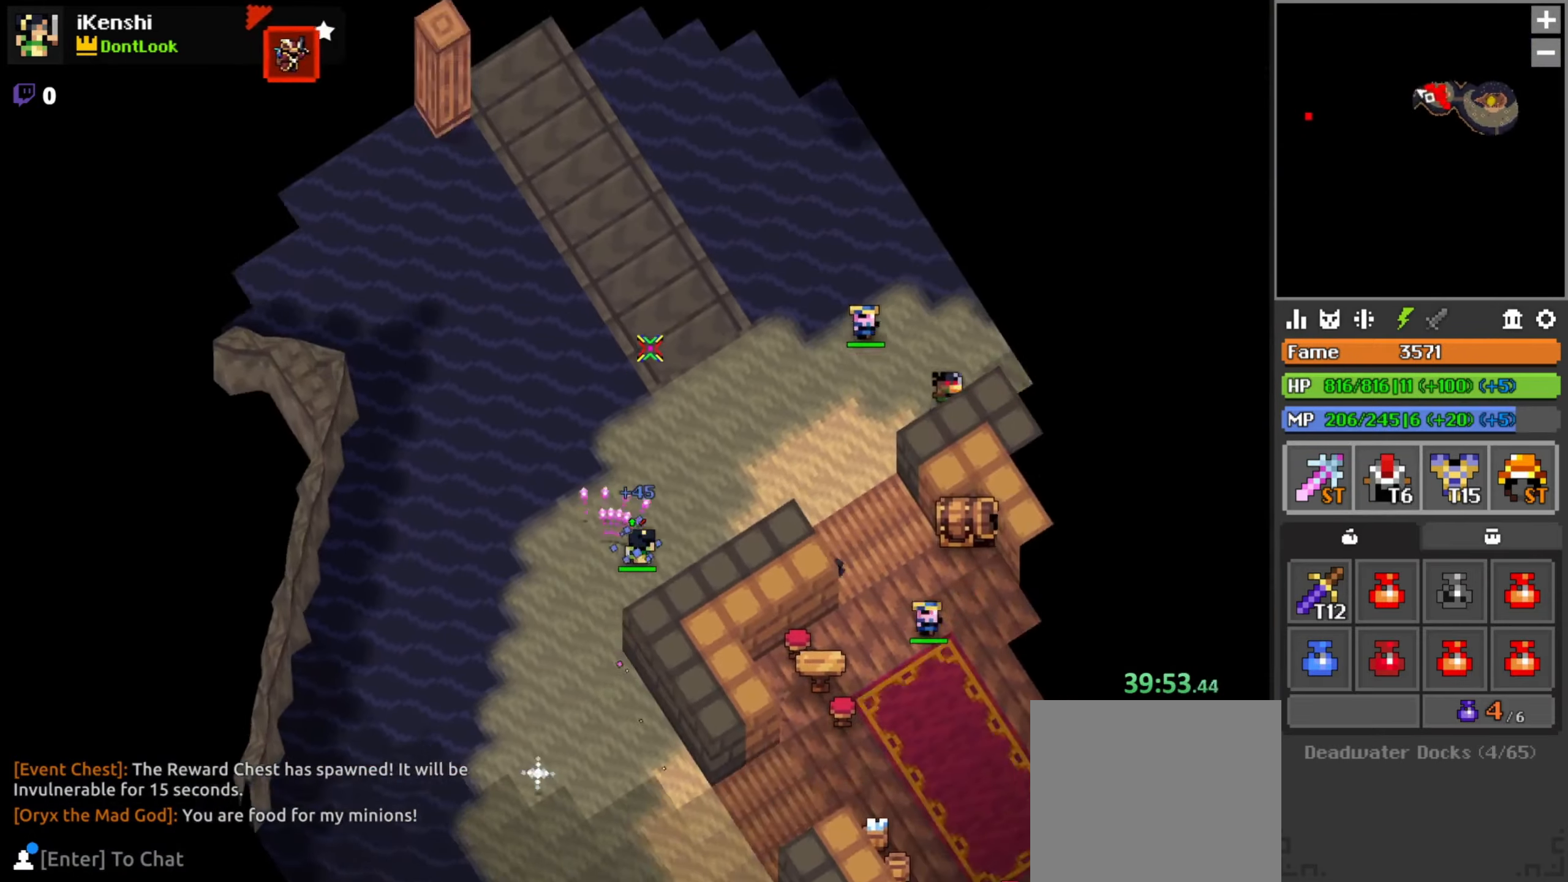
{"keys": ["w"], "mouse": ["left"], "events": [[33, "q", "down"], [100, "q", "up"], [166, "d", "up"]]}
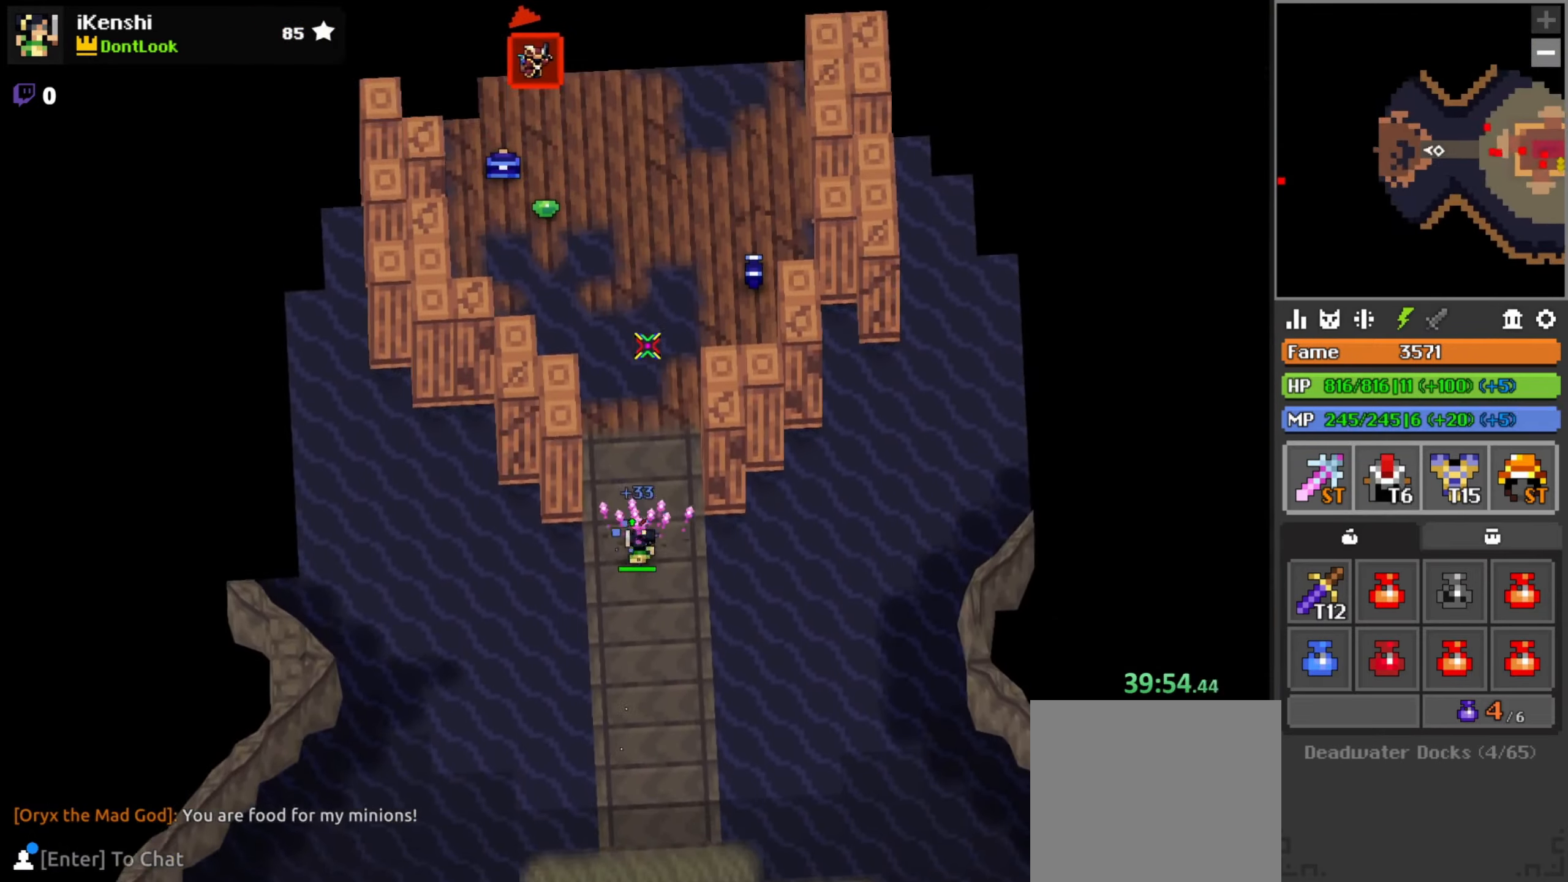
{"keys": ["q"], "mouse": ["left"], "events": [[116, "space", "down"], [166, "d", "down"], [183, "space", "up"], [183, "w", "up"], [200, "w", "down"], [300, "d", "up"], [333, "w", "up"], [350, "q", "down"], [400, "s", "down"], [467, "s", "up"]]}
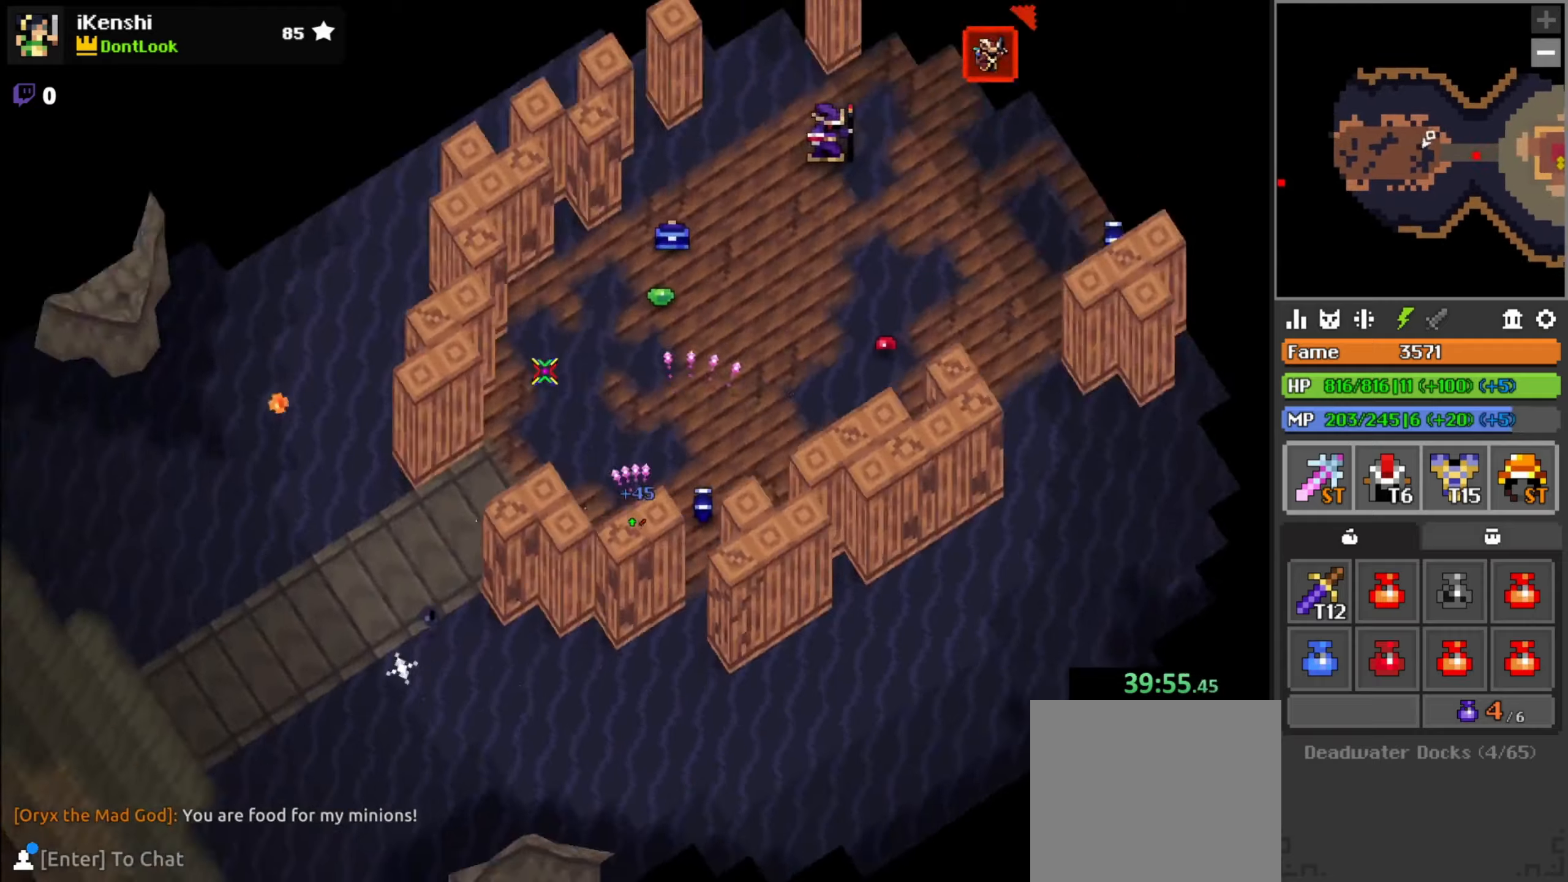
{"keys": ["a", "w"], "mouse": ["left"], "events": [[133, "w", "down"], [217, "q", "up"], [317, "q", "down"], [433, "q", "up"], [500, "a", "down"]]}
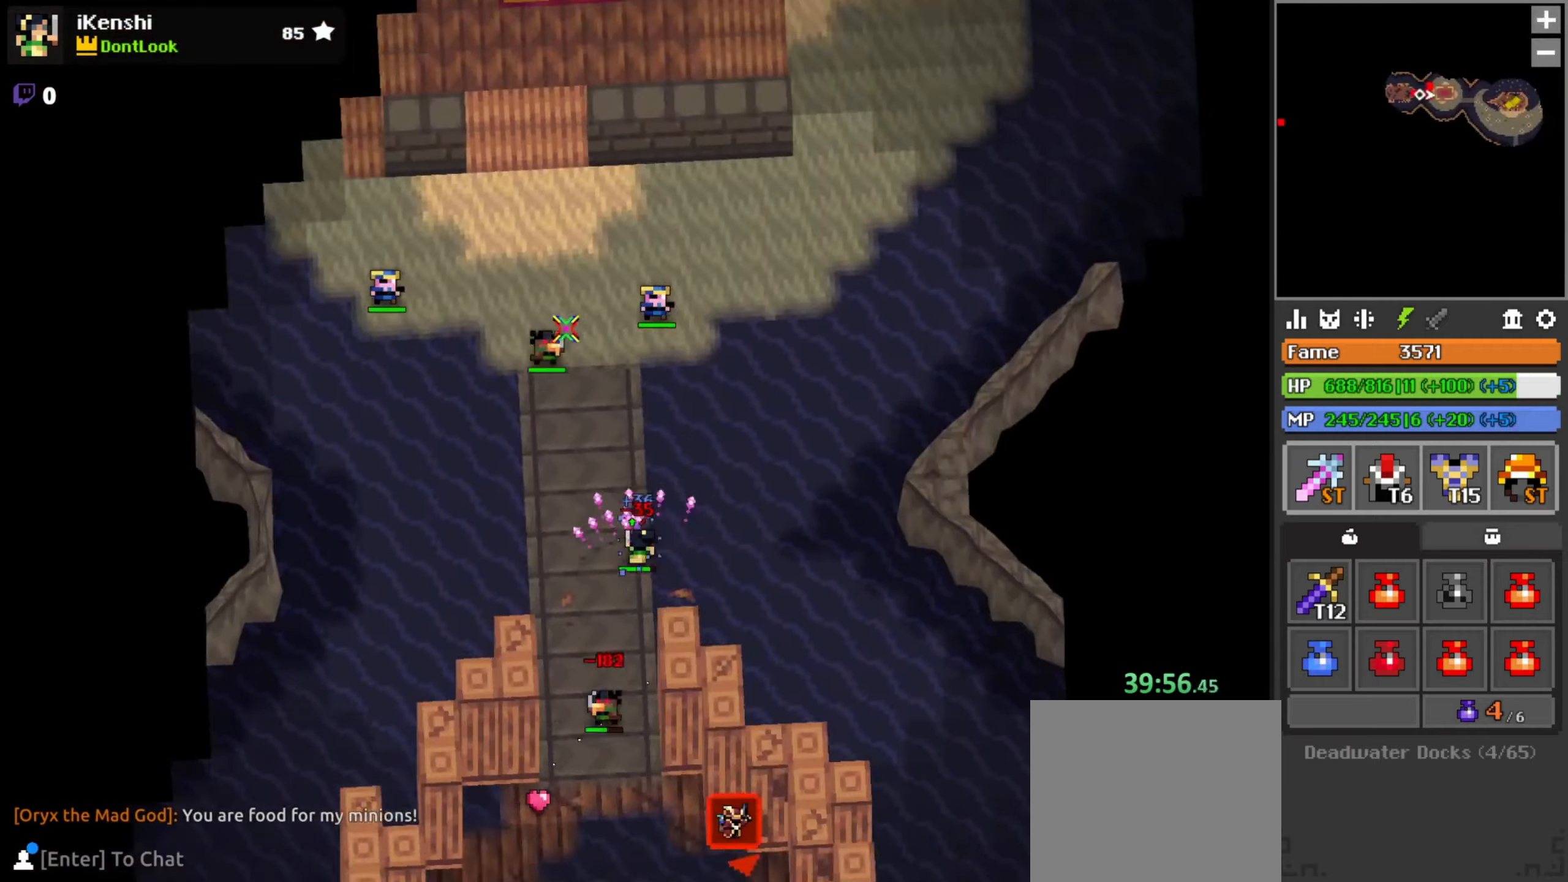
{"keys": ["w"], "mouse": ["left"], "events": [[83, "a", "up"], [117, "space", "down"], [167, "space", "up"], [317, "a", "down"], [350, "a", "up"]]}
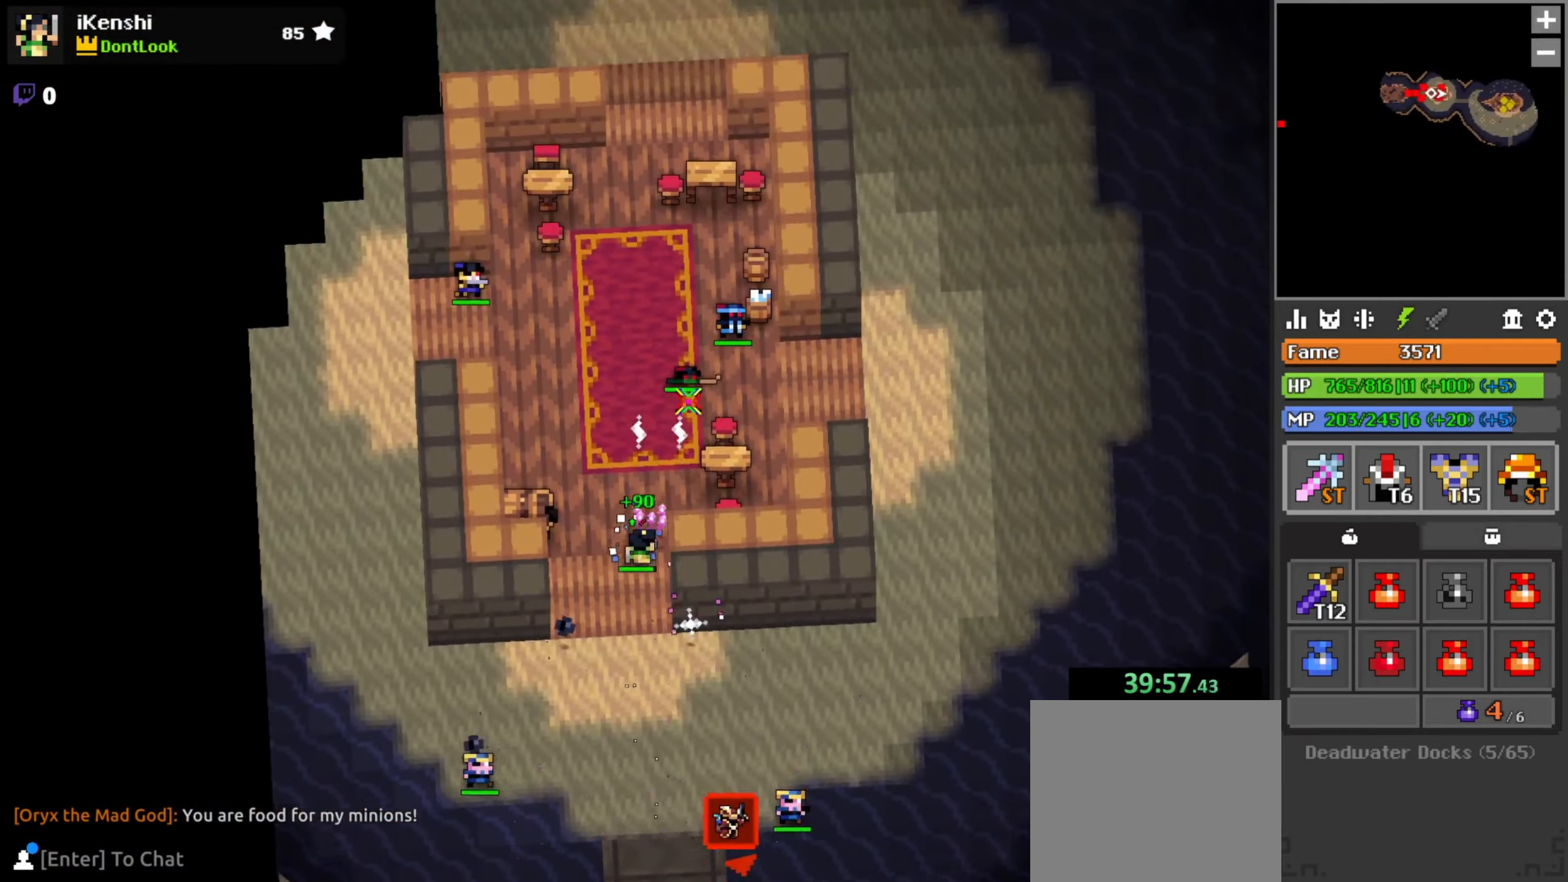
{"keys": ["w"], "mouse": ["left"], "events": [[67, "a", "down"], [133, "a", "up"], [250, "d", "down"], [300, "d", "up"], [450, "d", "down"], [483, "d", "up"]]}
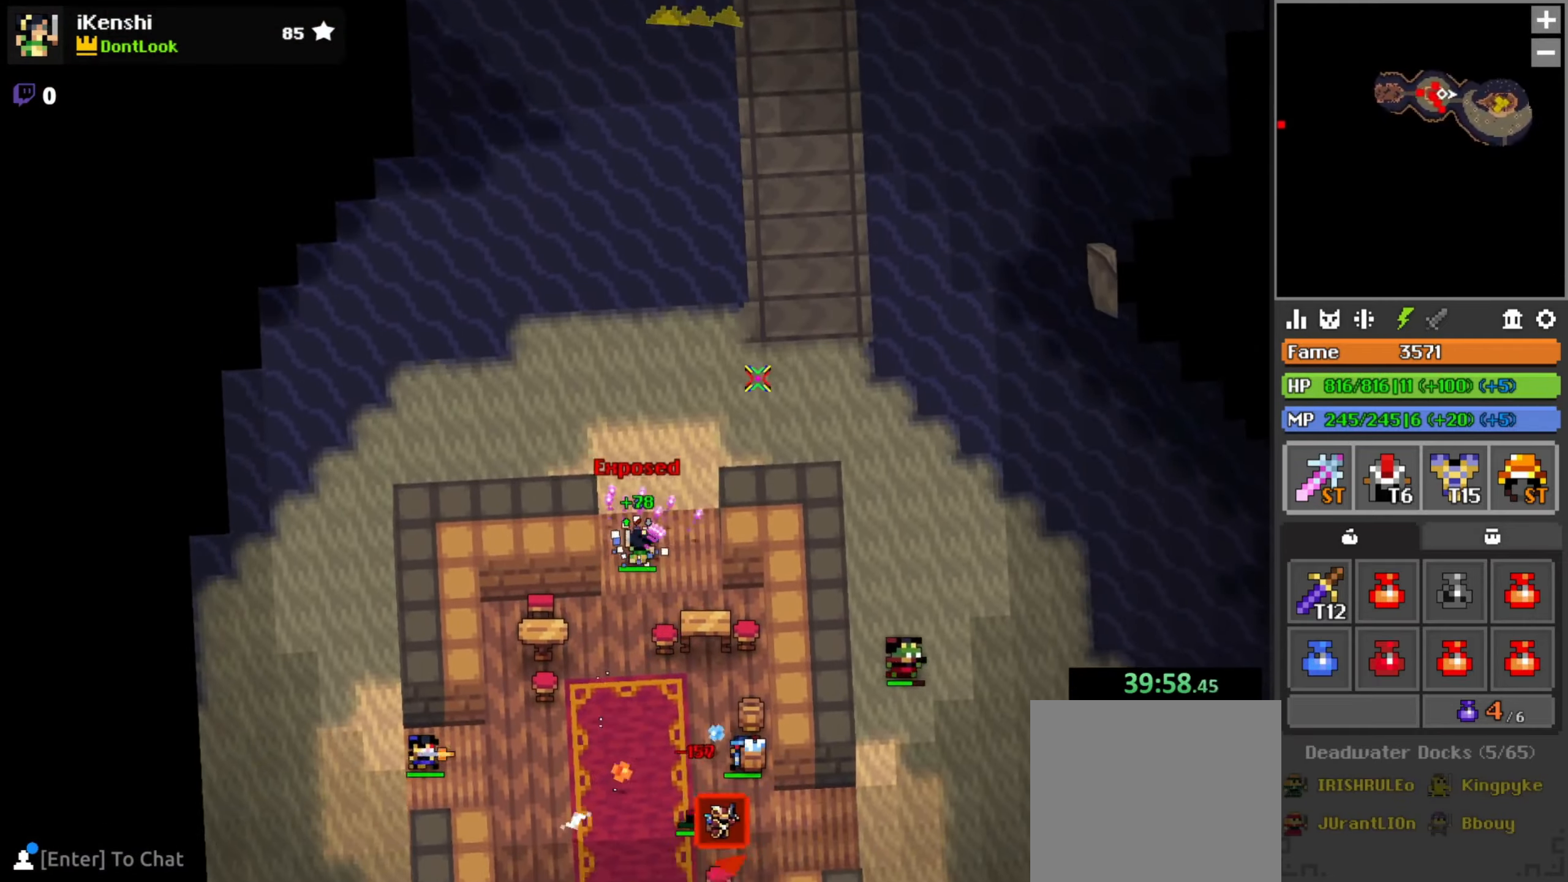
{"keys": ["w"], "mouse": ["left"], "events": [[33, "d", "down"], [133, "space", "down"], [183, "space", "up"], [250, "d", "up"]]}
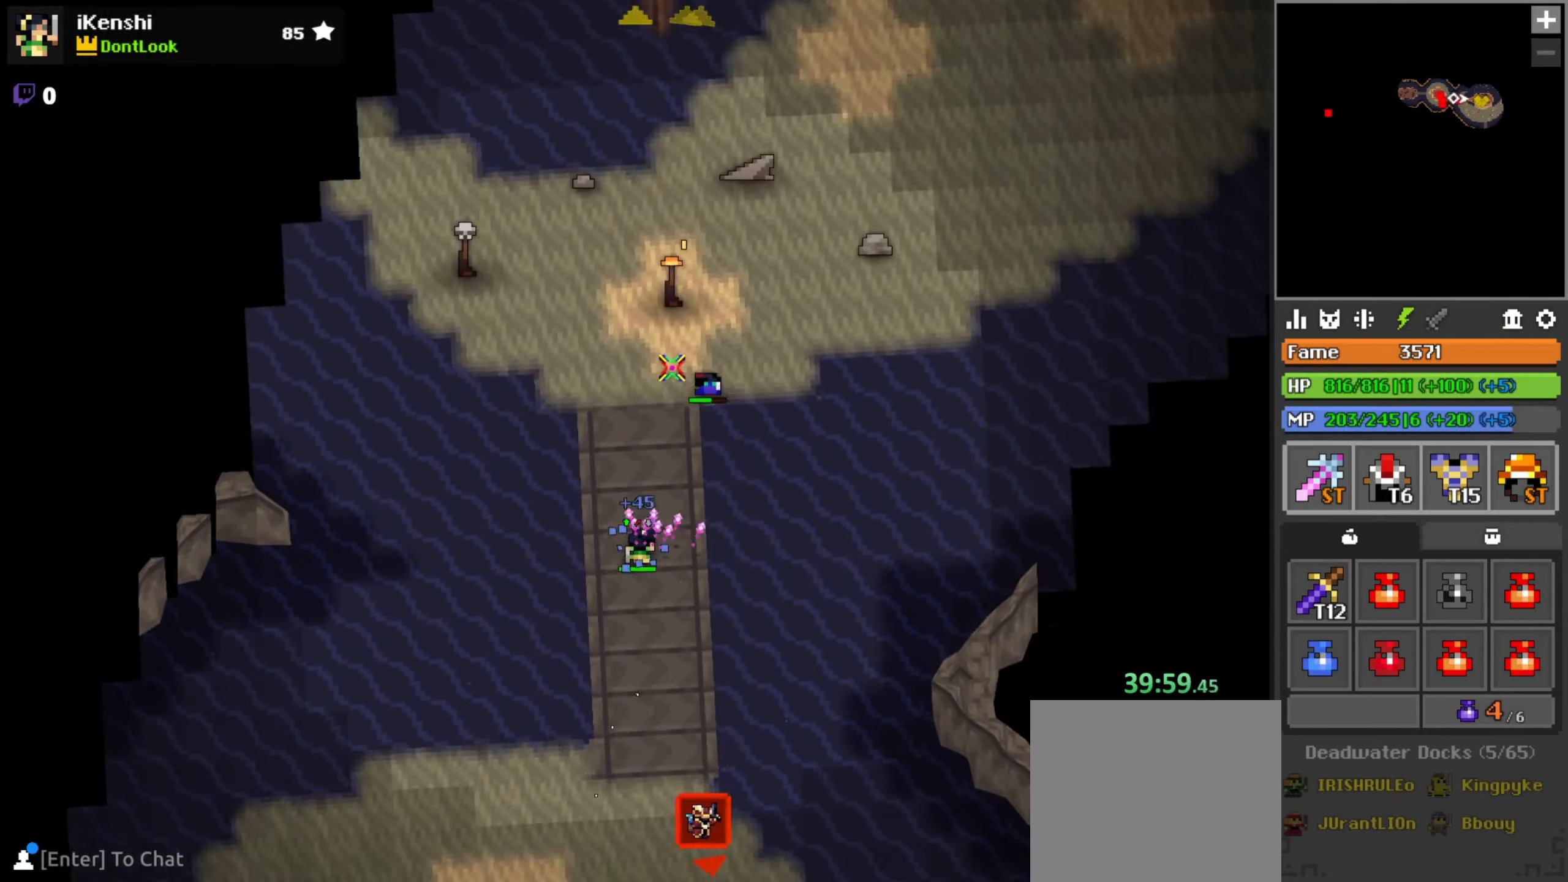
{"keys": ["a", "w"], "mouse": ["left"], "events": [[117, "r", "down"], [167, "r", "up"], [200, "r", "down"], [300, "r", "up"], [433, "space", "down"], [467, "space", "up"], [500, "a", "down"]]}
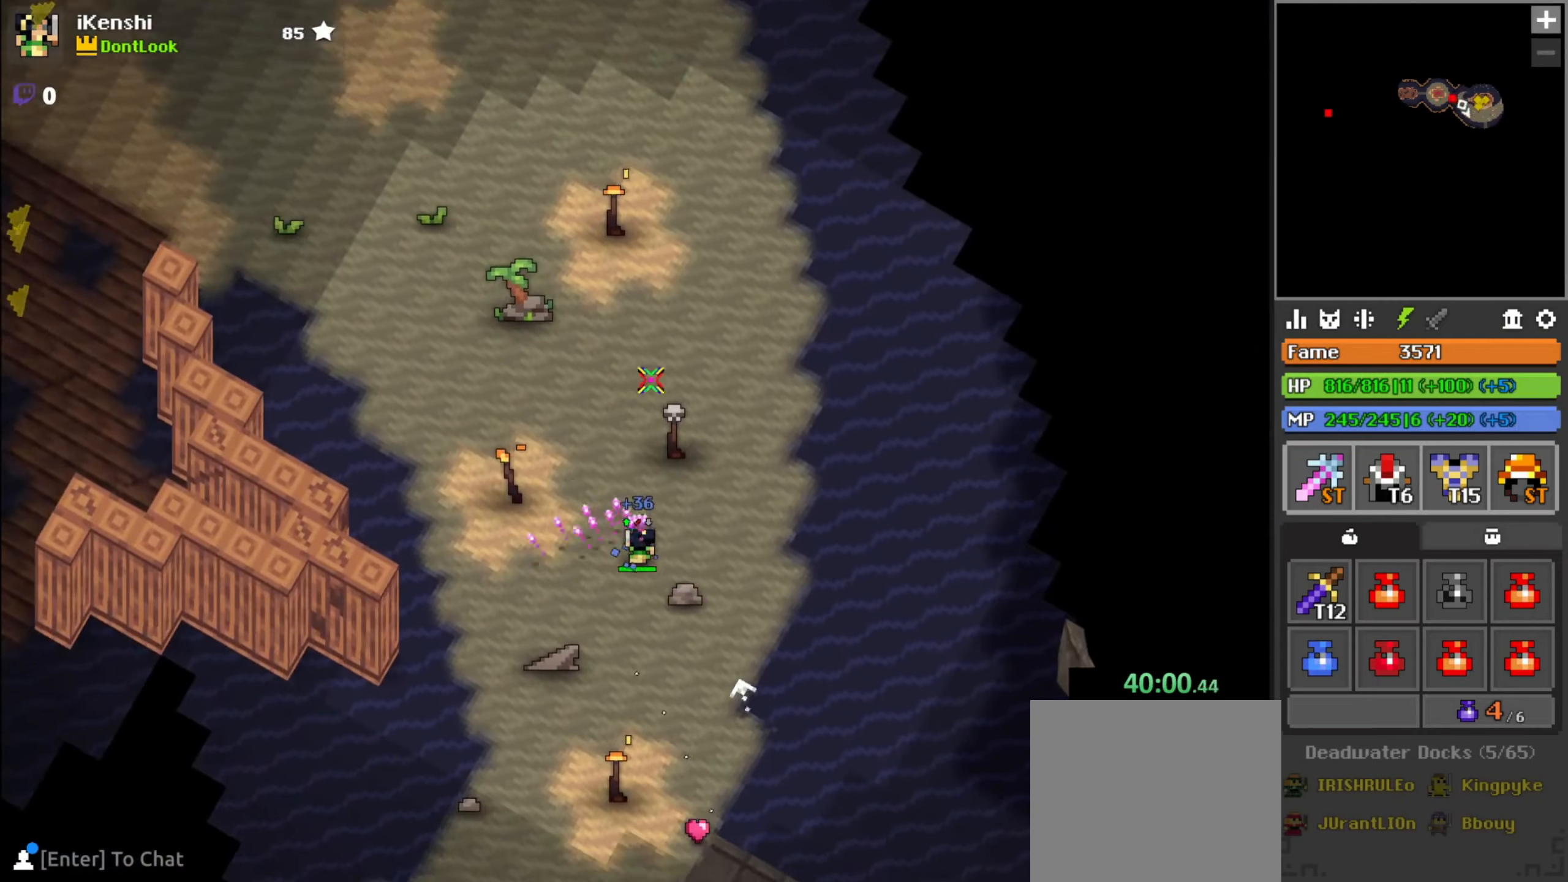
{"keys": ["a", "w"], "mouse": ["left"], "events": [[17, "a", "up"], [183, "a", "down"], [283, "a", "up"], [417, "a", "down"], [433, "r", "down"], [467, "r", "up"]]}
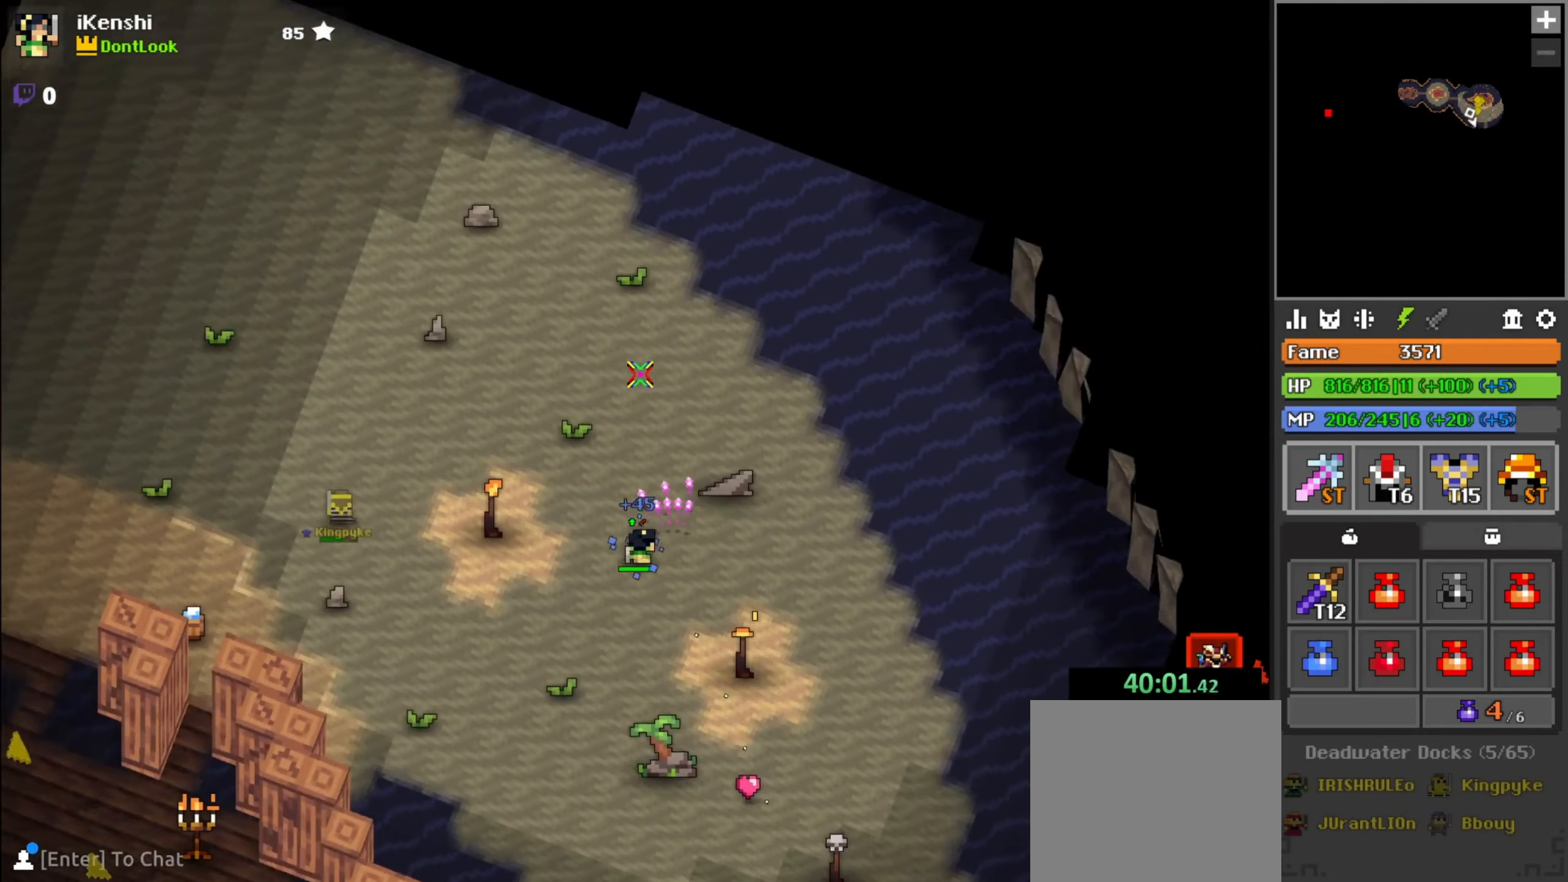
{"keys": ["a", "w"], "mouse": ["left"], "events": [[100, "a", "up"], [217, "a", "down"]]}